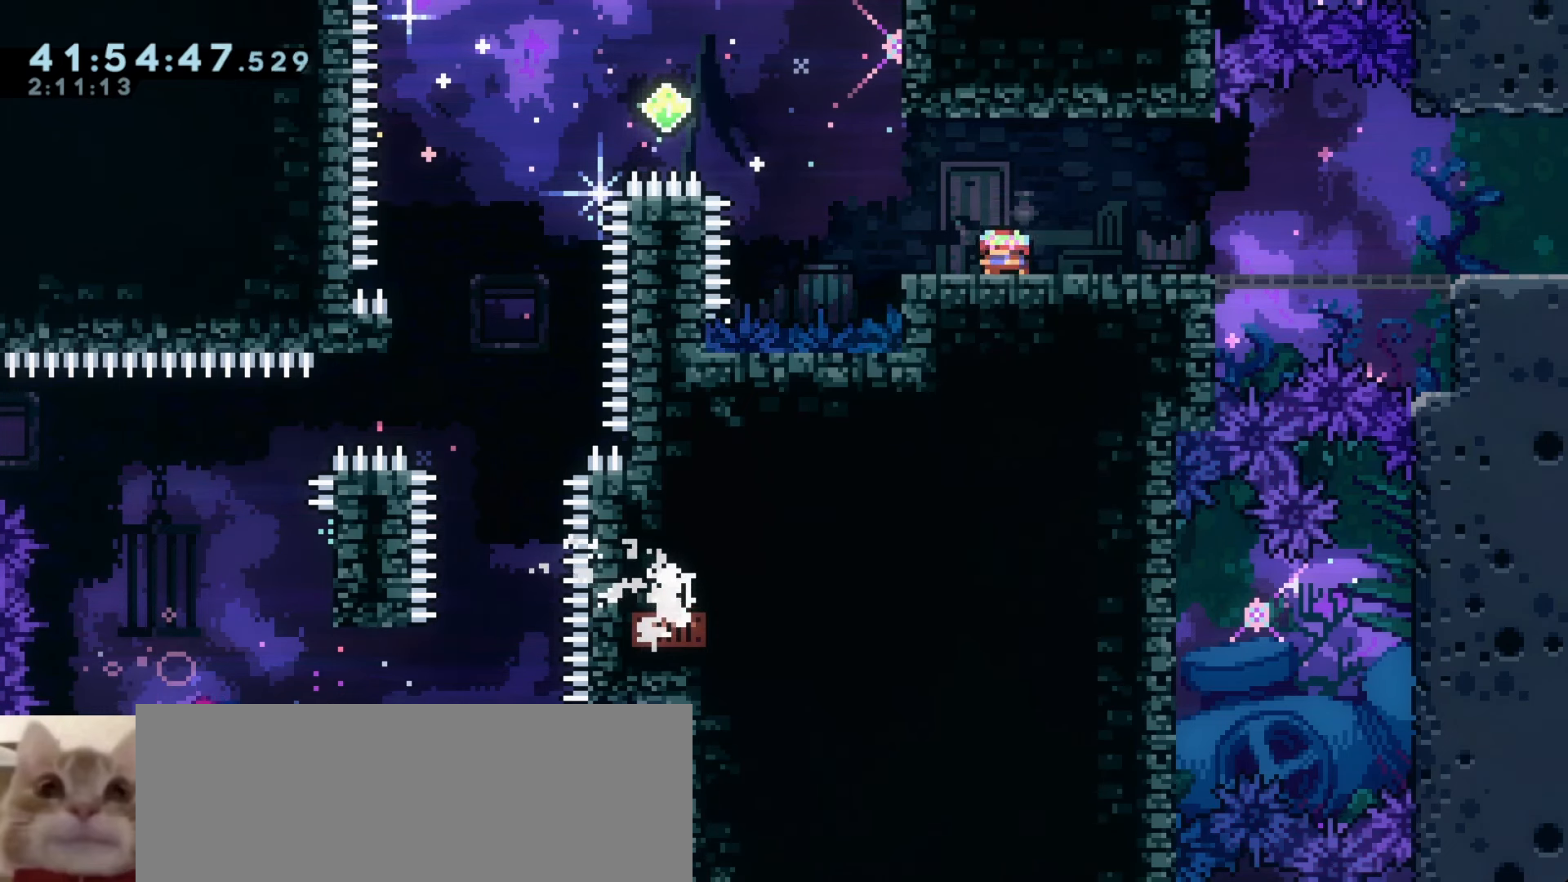
Gameplay with keyboard; each line is a JSON object with the keys held at the frame after it. "events" lists presses ("down") and releases ("up") of "a", "d", "dash", "demo", "grab", "j1", "j2", "s" and "w" between this image and that frame as [ms after this image, input, new state], when the widget could be followed in between. No other keys are recorded. Mouse input is not recorded. Key names are as the overlay labels them; some are game actions (e.g. jump) rather than physical keys.
{"keys": [], "events": [[33, "s", "up"]]}
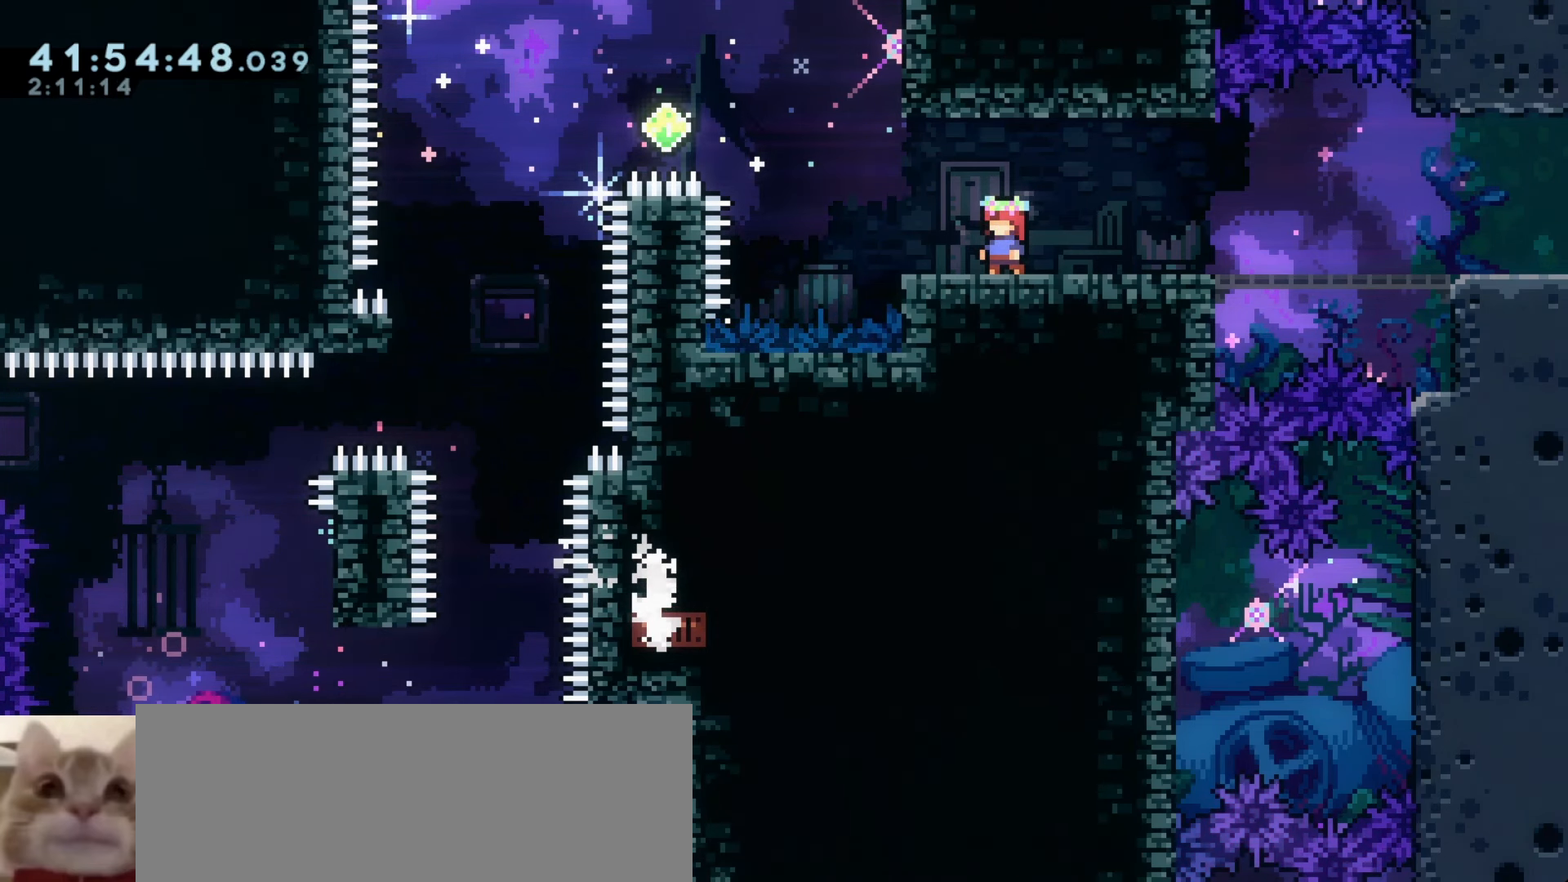
{"keys": ["a", "grab", "j1", "s"], "events": [[250, "a", "down"], [250, "grab", "down"], [433, "s", "down"], [450, "j1", "down"]]}
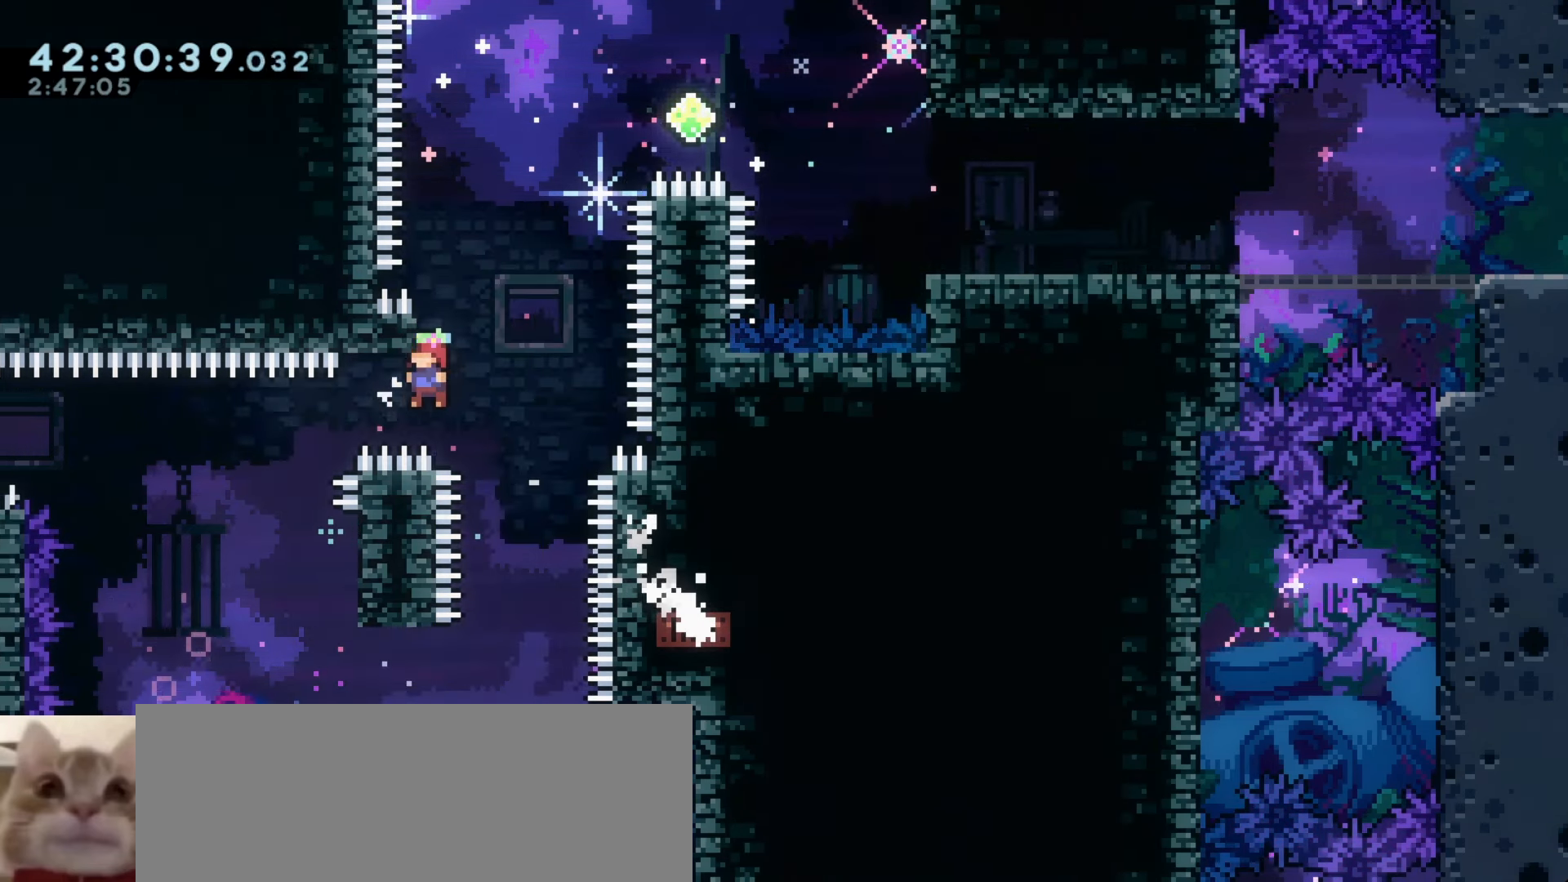
{"keys": [], "events": [[200, "s", "up"], [216, "a", "up"], [216, "j1", "up"], [233, "grab", "up"]]}
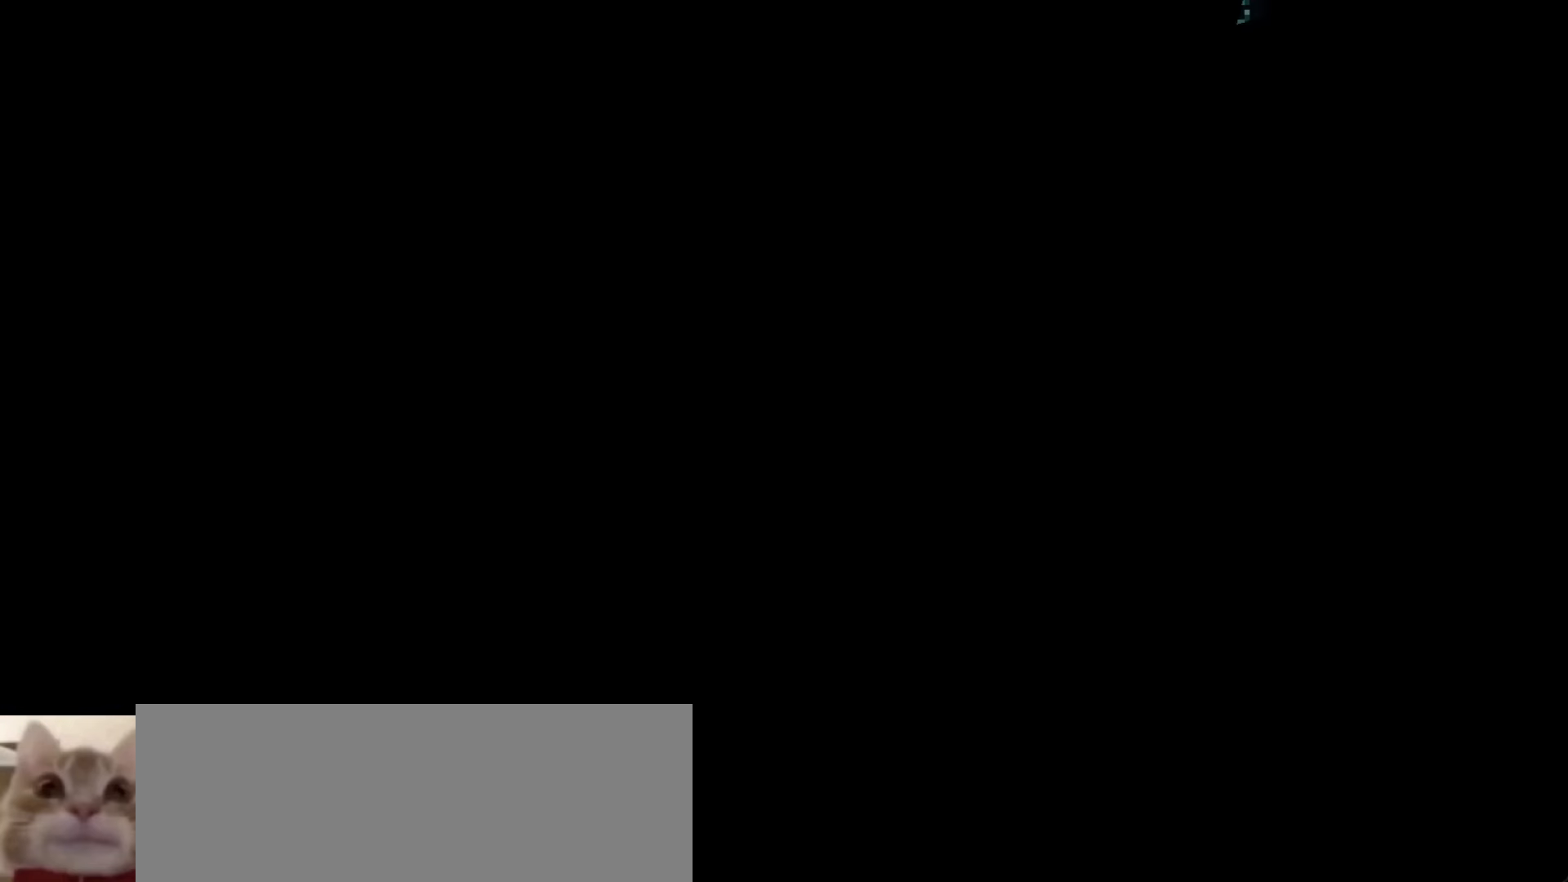
{"keys": ["a", "j1"], "events": [[266, "a", "down"], [300, "dash", "down"], [483, "j1", "down"], [500, "dash", "up"]]}
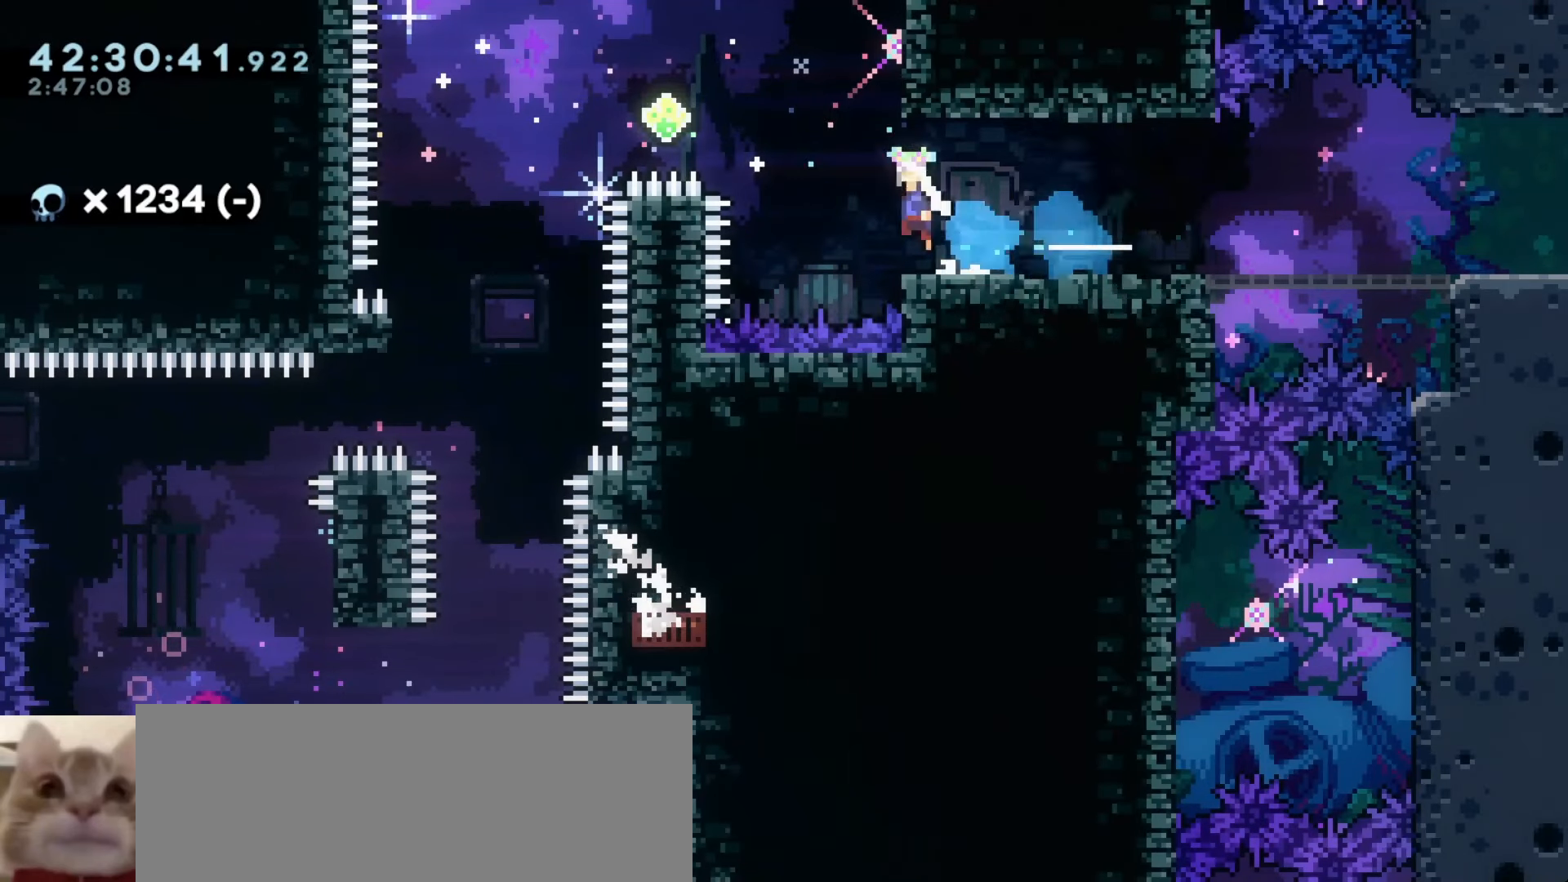
{"keys": ["a", "grab"], "events": [[150, "j1", "up"], [466, "grab", "down"]]}
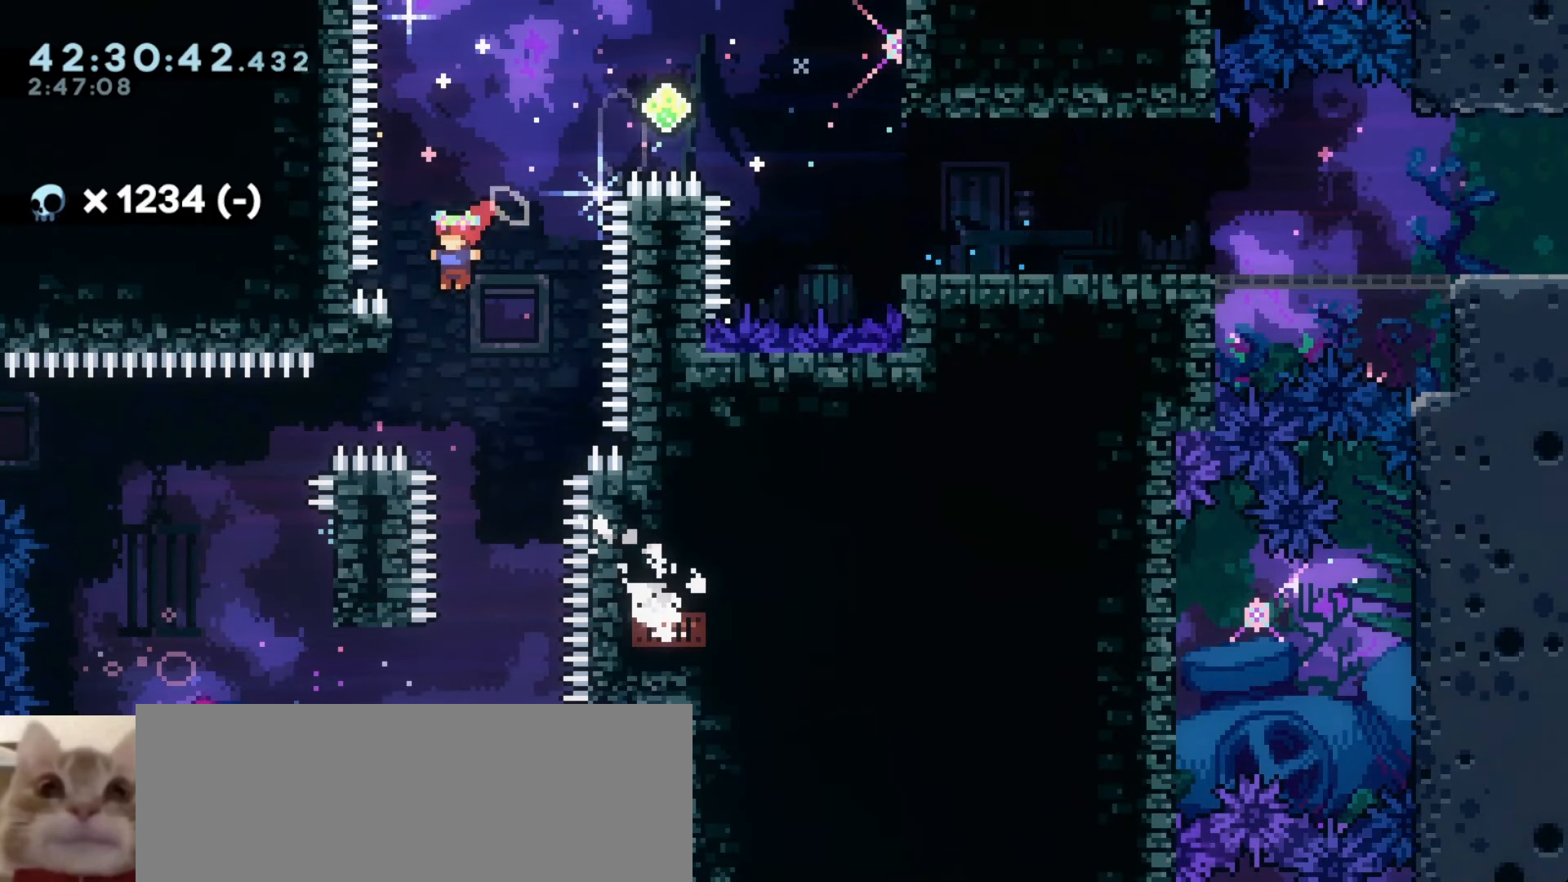
{"keys": ["a", "grab"], "events": [[233, "grab", "up"], [433, "grab", "down"]]}
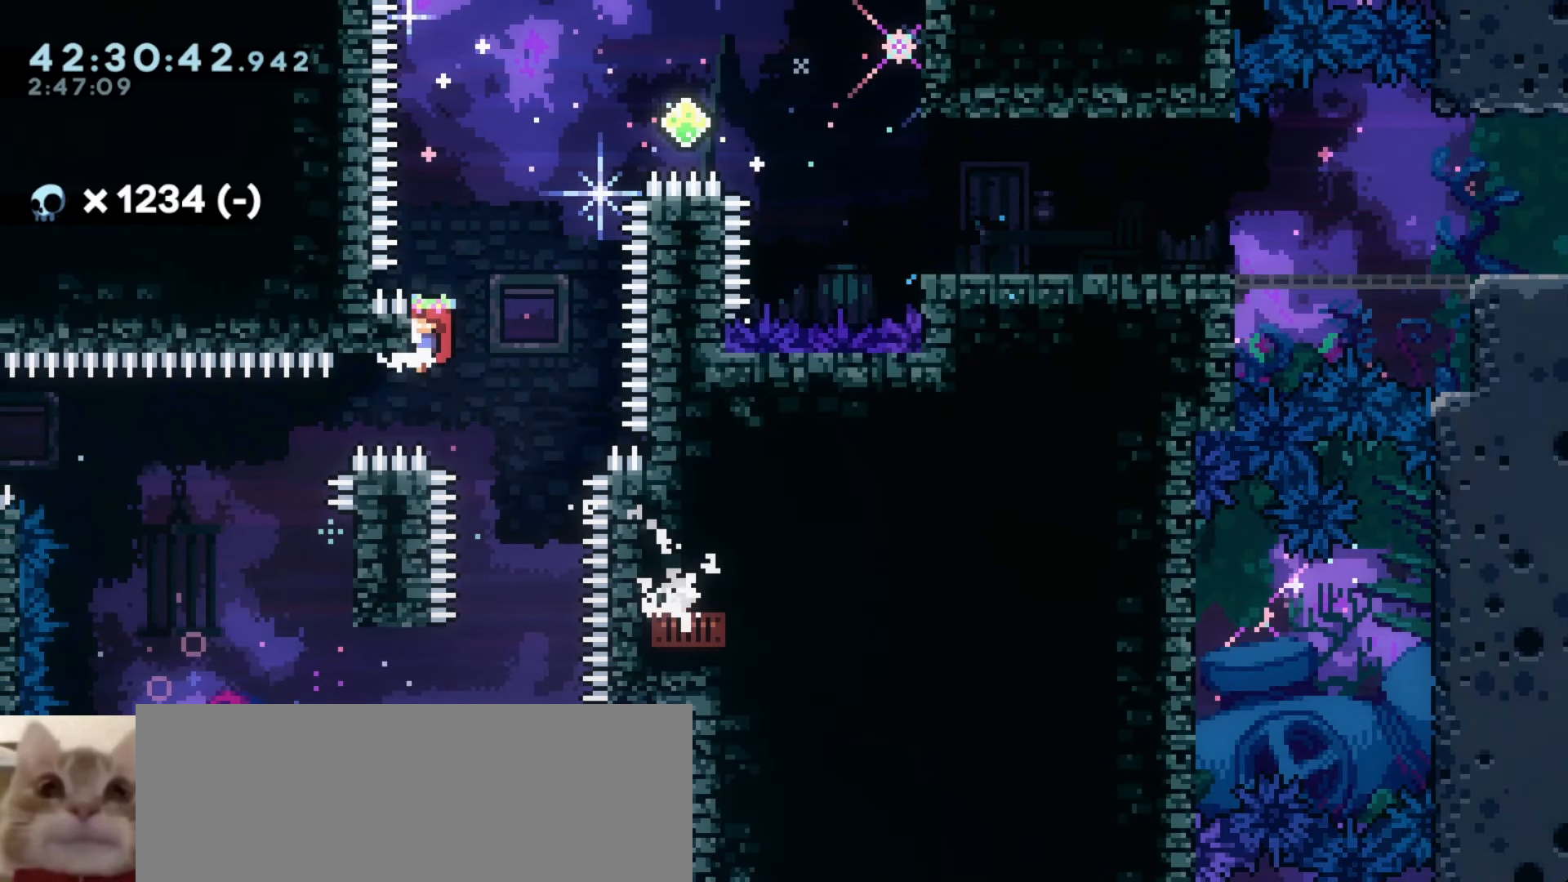
{"keys": ["grab"], "events": [[33, "a", "up"], [133, "s", "down"], [216, "s", "up"]]}
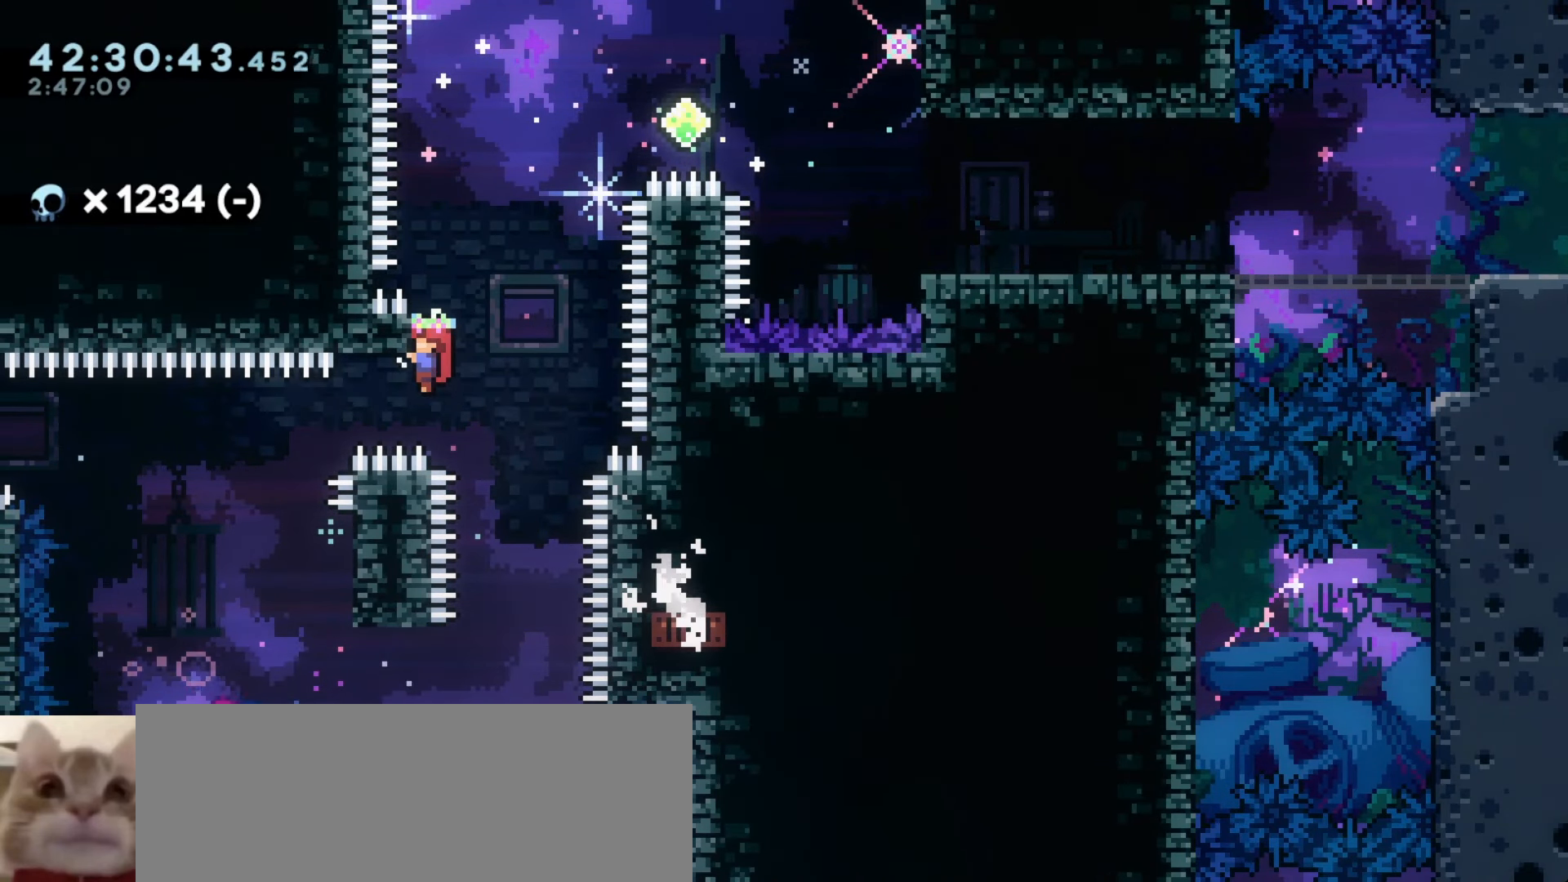
{"keys": ["grab"], "events": []}
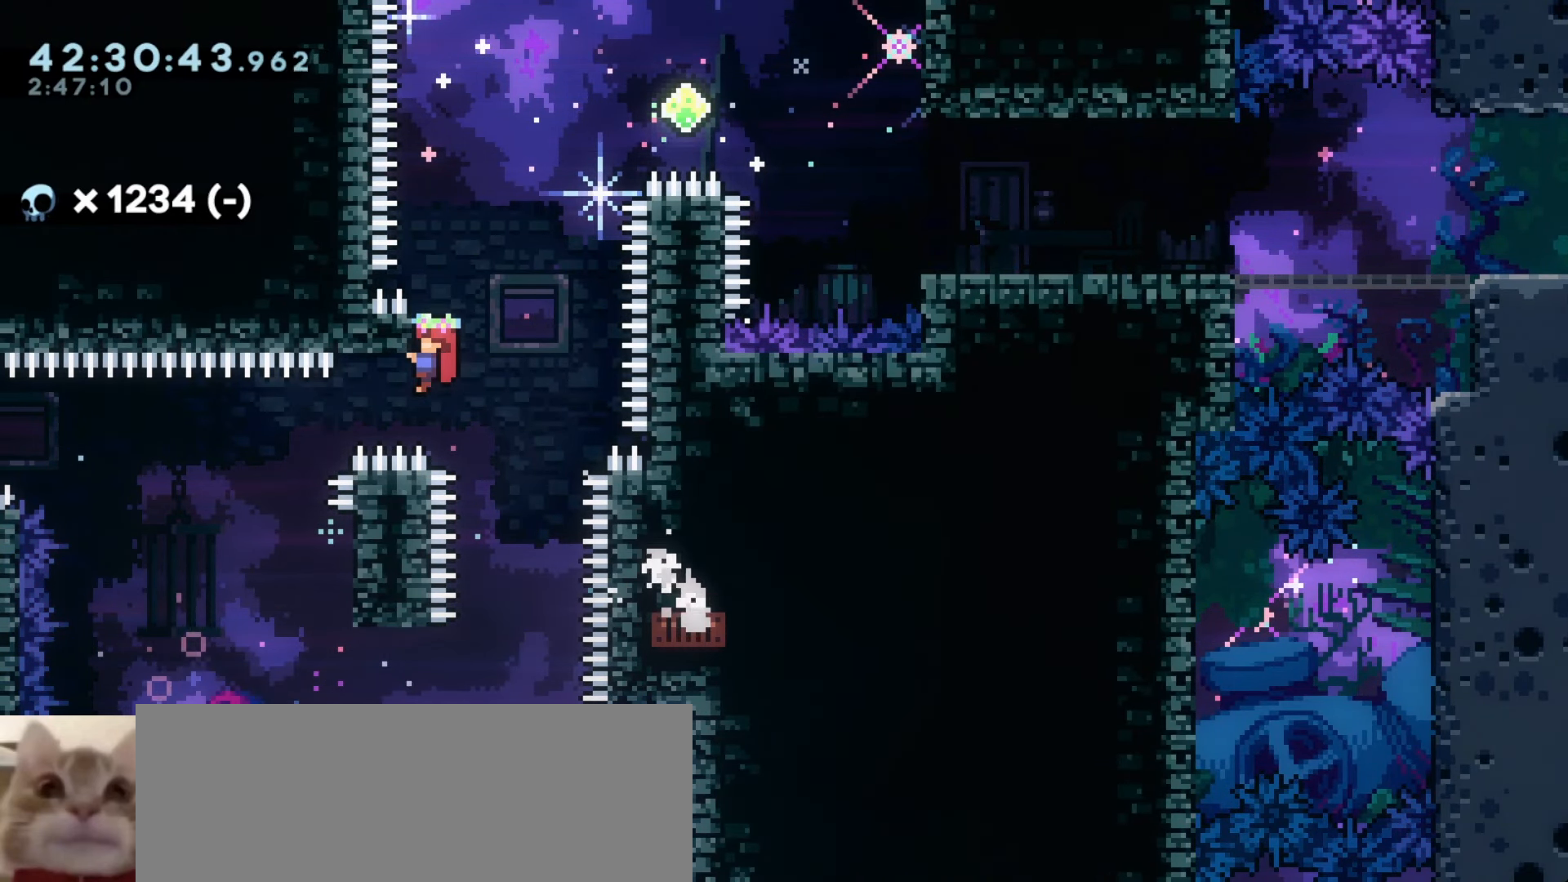
{"keys": ["grab"], "events": [[100, "s", "down"], [116, "s", "up"], [366, "s", "down"], [383, "s", "up"]]}
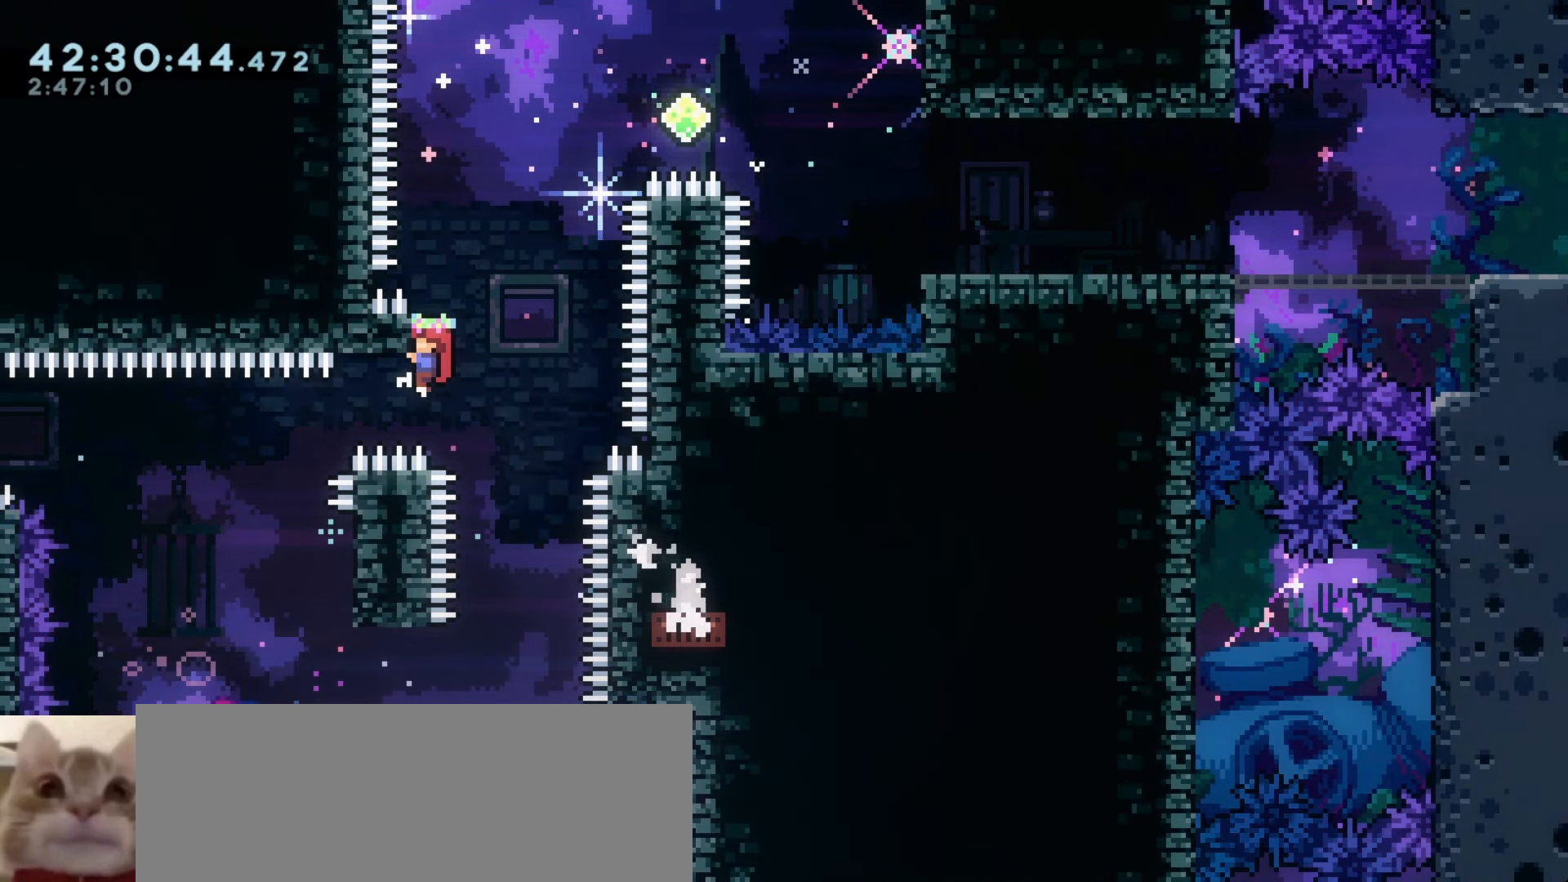
{"keys": ["grab"], "events": [[400, "s", "down"], [416, "s", "up"]]}
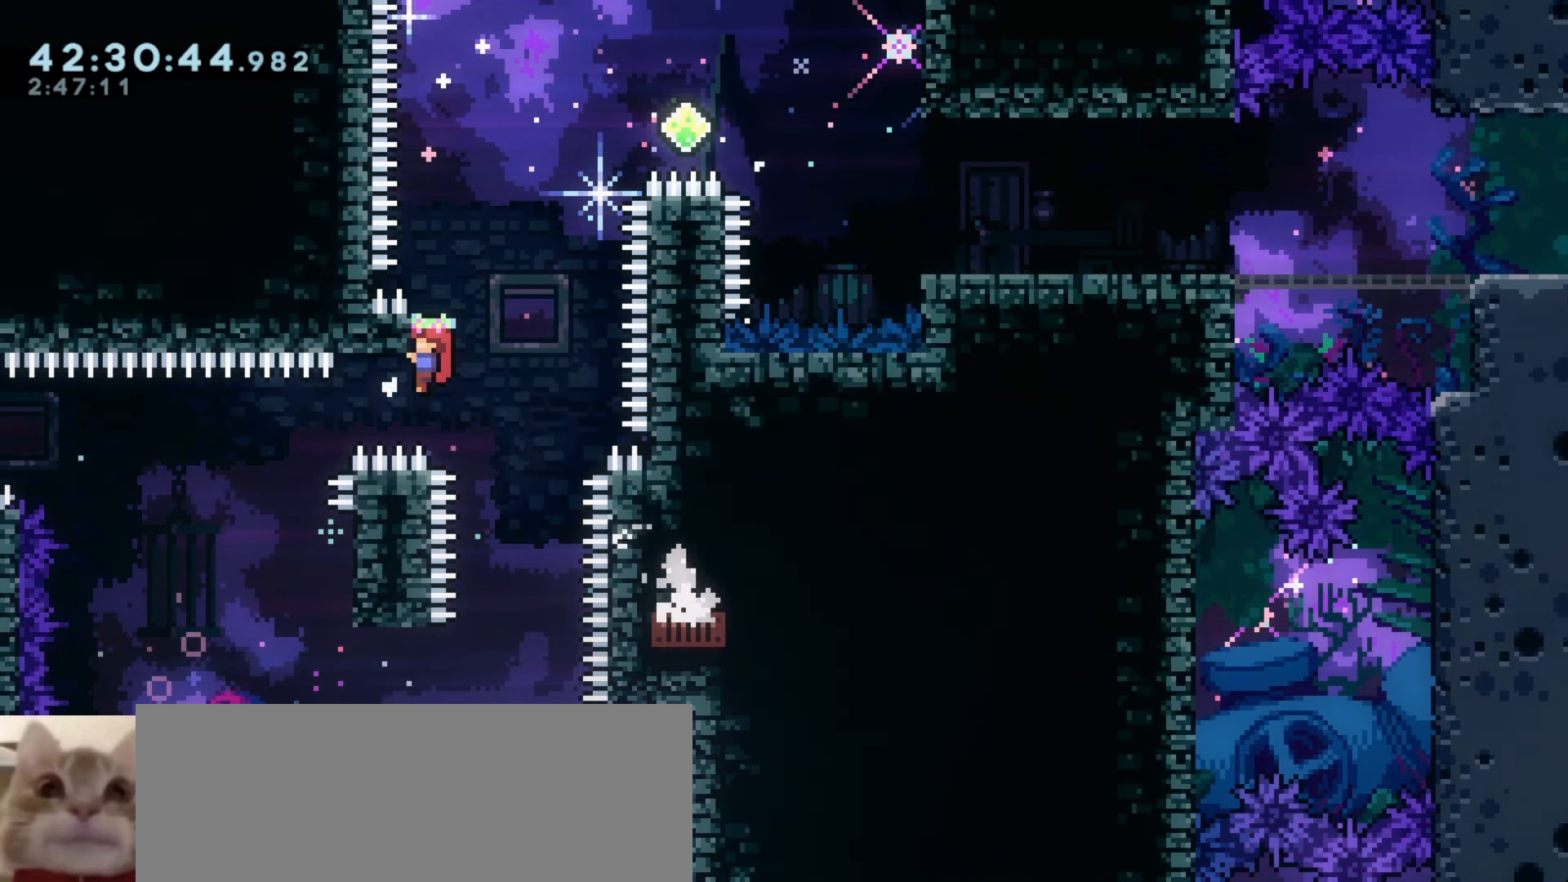
{"keys": ["grab"], "events": [[216, "s", "down"], [233, "s", "up"]]}
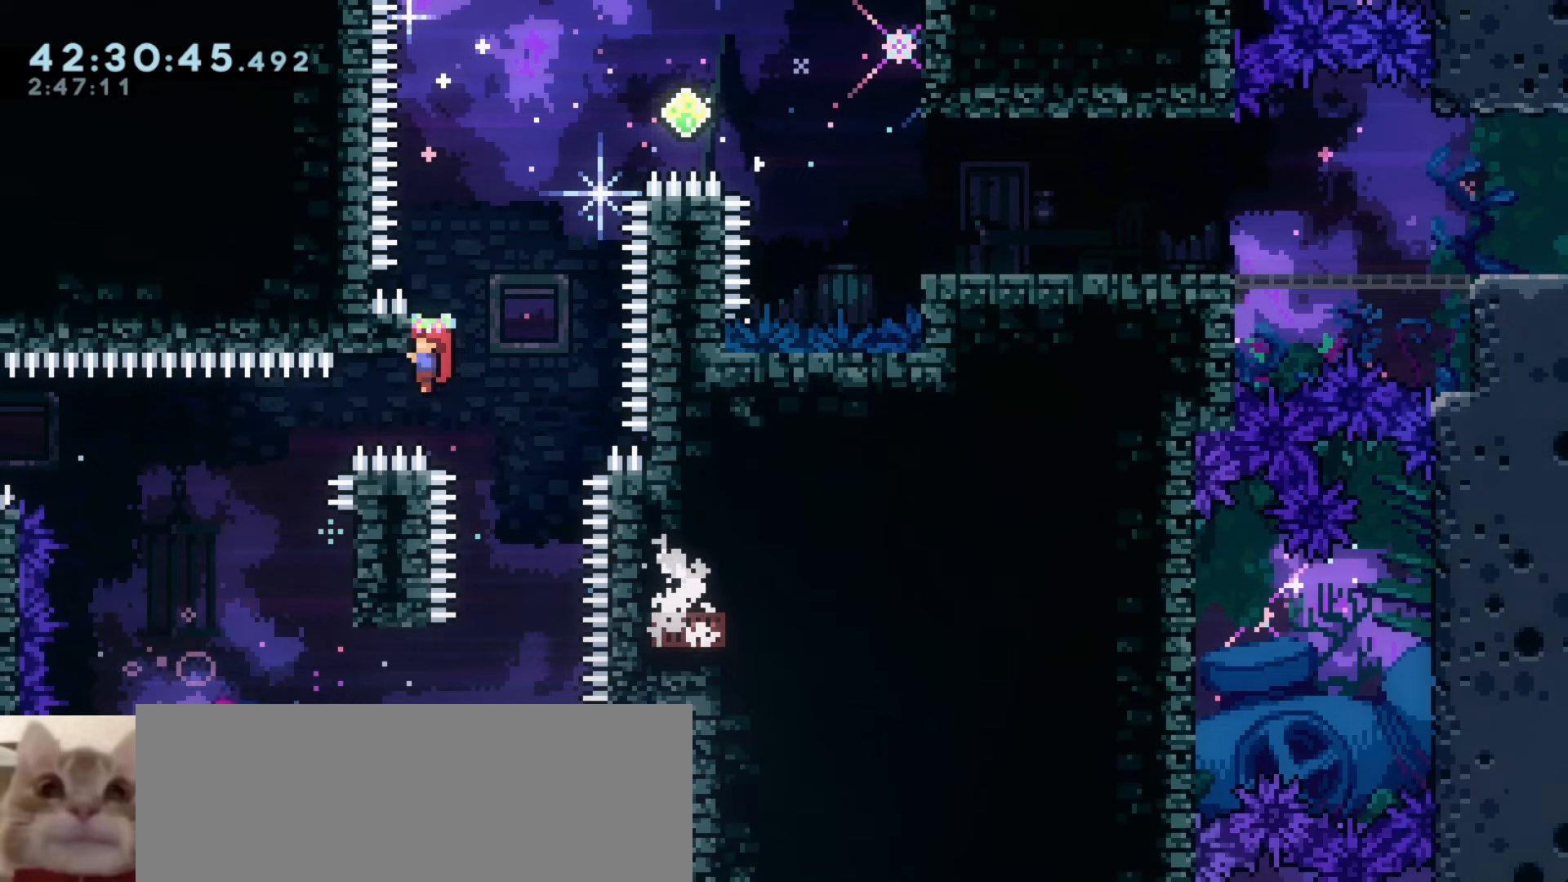
{"keys": ["grab"], "events": [[33, "s", "down"], [50, "s", "up"], [350, "s", "down"], [366, "s", "up"]]}
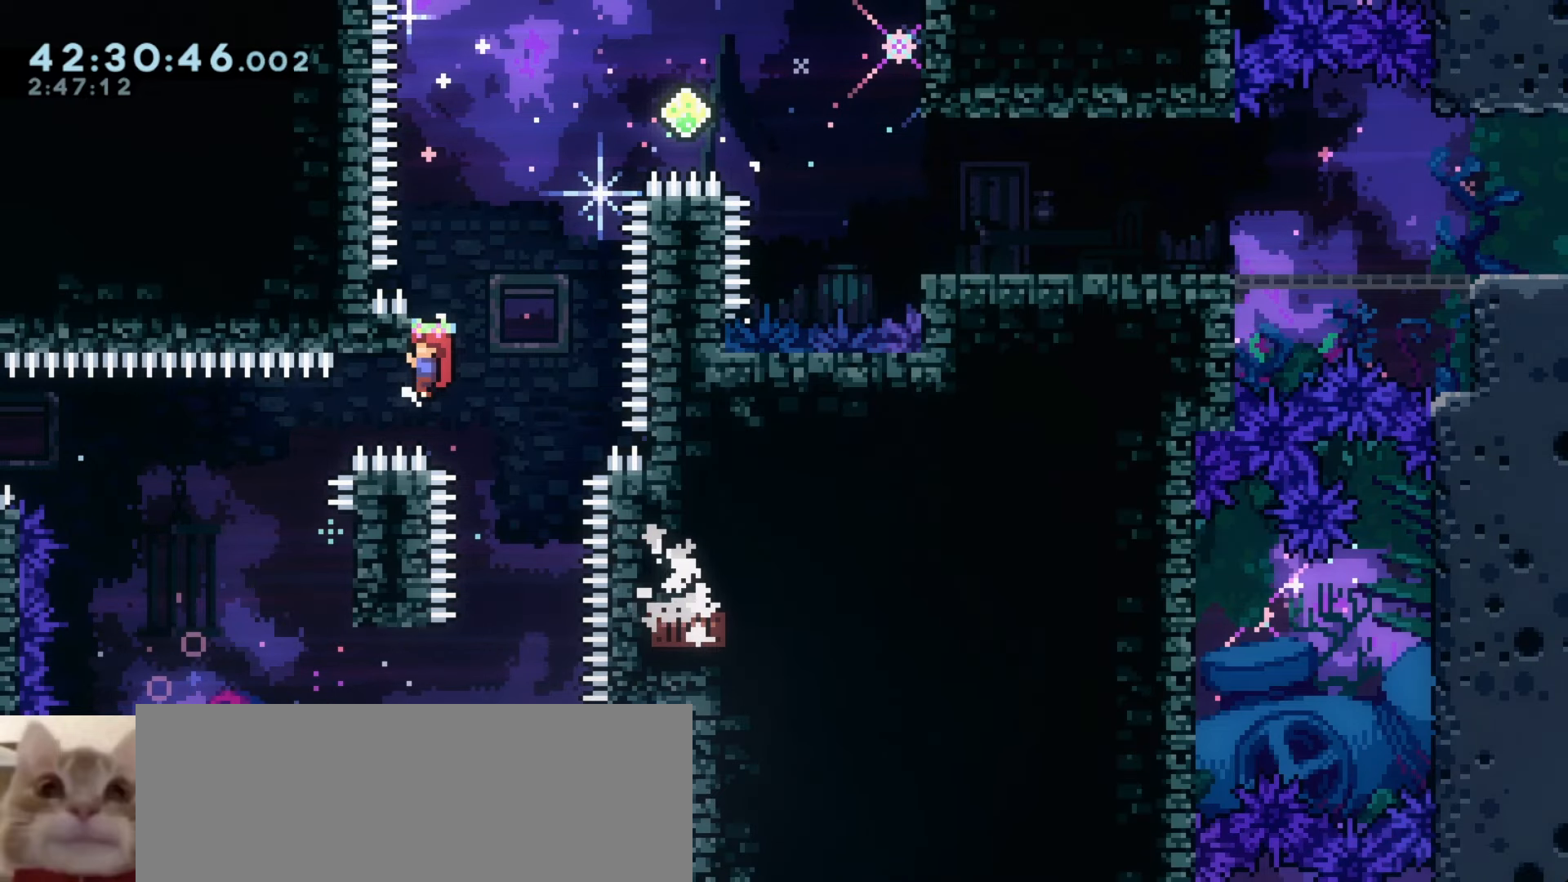
{"keys": ["grab"], "events": [[150, "s", "down"], [166, "s", "up"]]}
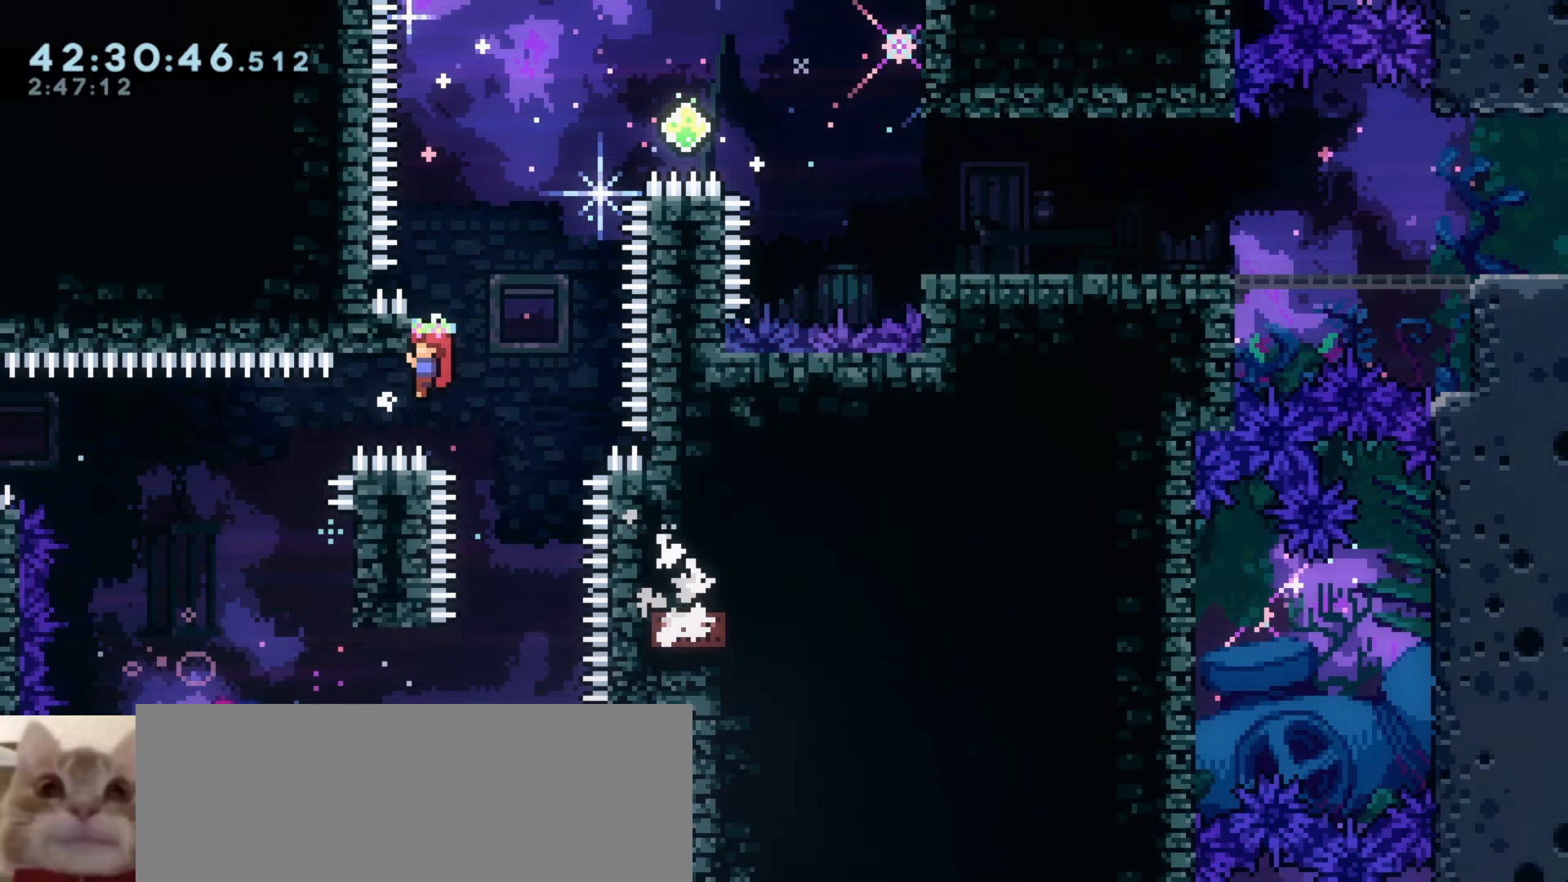
{"keys": ["a", "grab"], "events": [[333, "a", "down"]]}
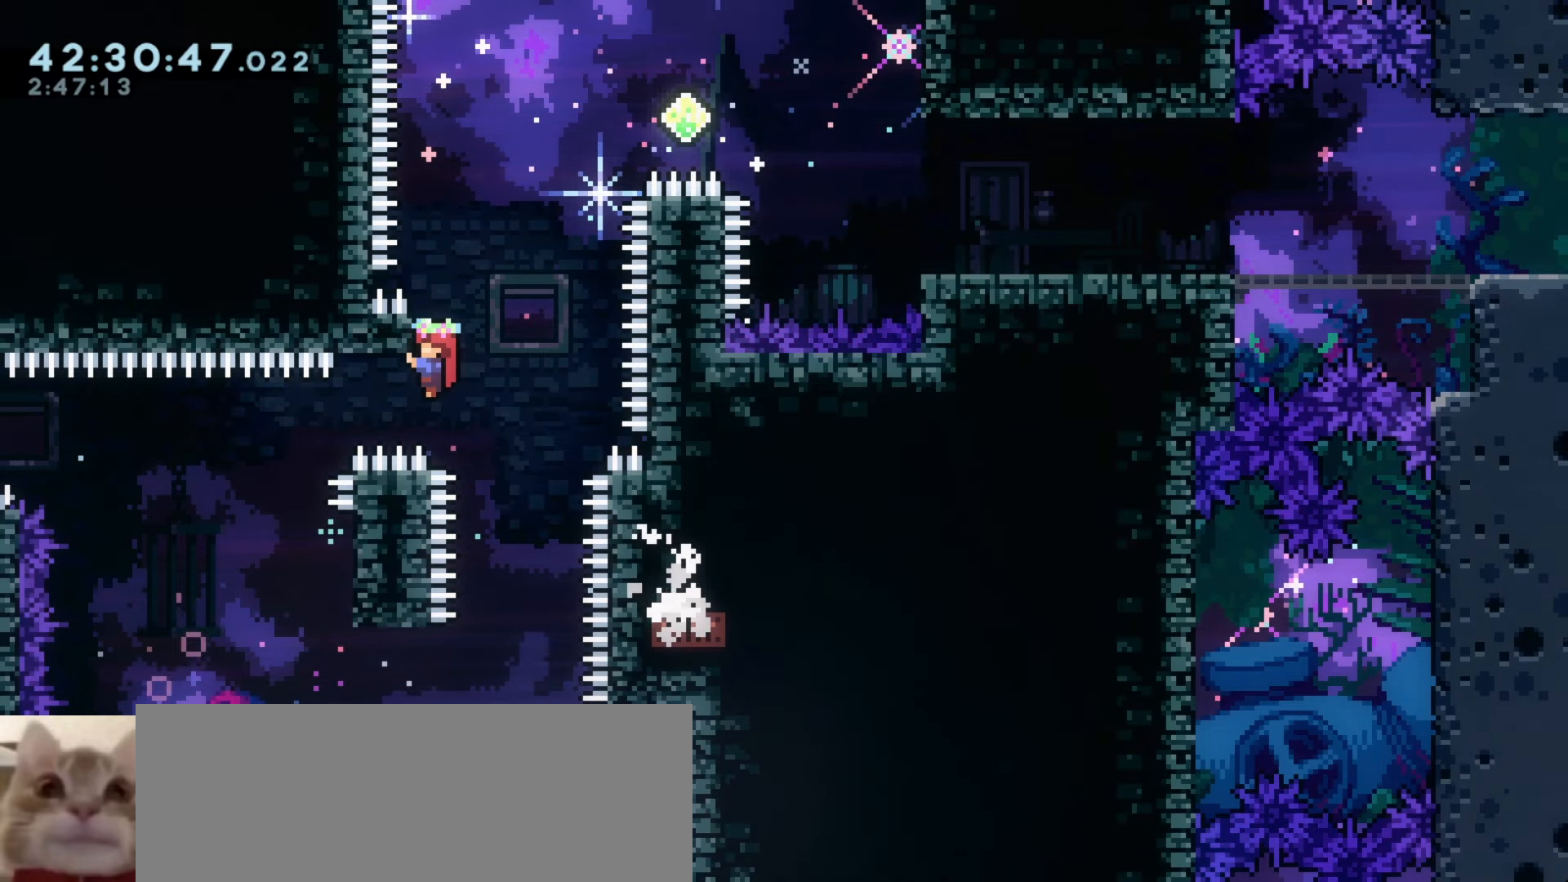
{"keys": ["a", "grab"], "events": []}
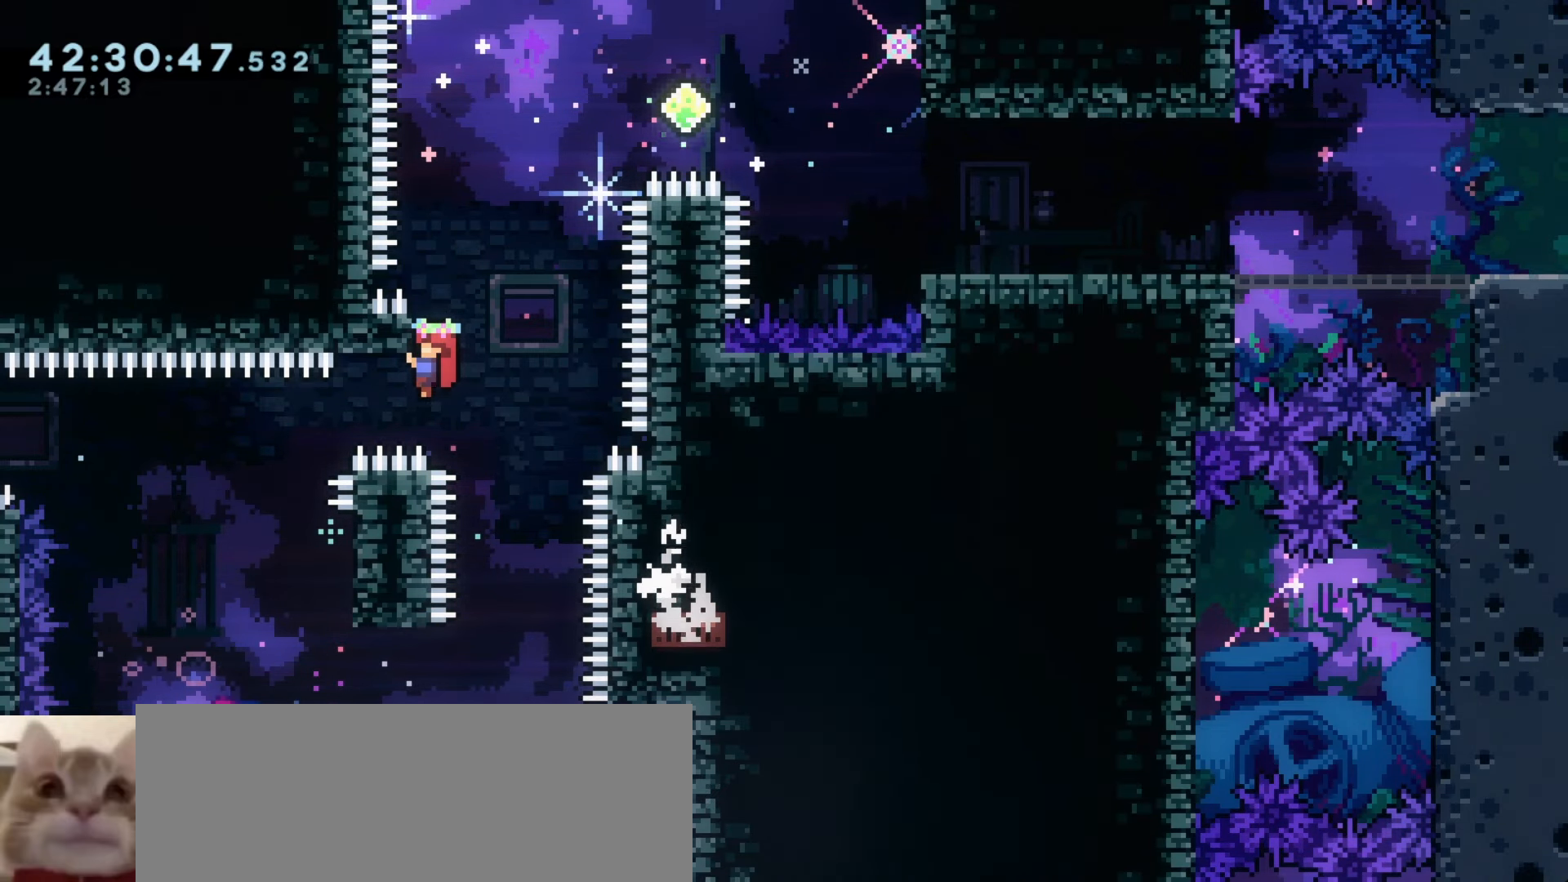
{"keys": ["a", "grab"], "events": []}
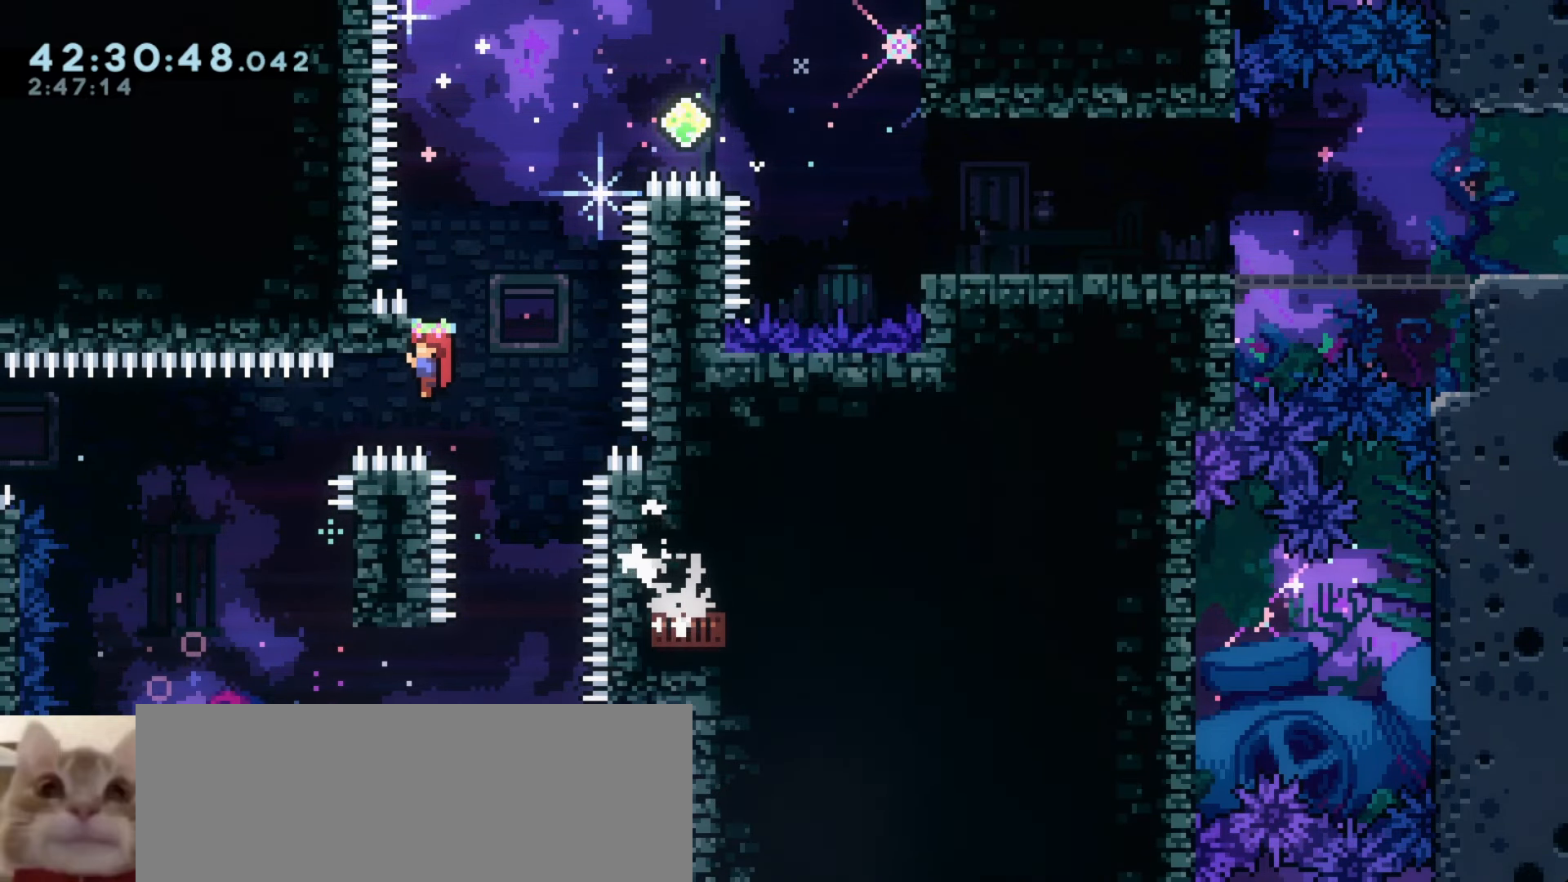
{"keys": ["d"], "events": [[100, "s", "down"], [116, "j1", "down"], [316, "s", "up"], [350, "a", "up"], [350, "j1", "up"], [383, "grab", "up"], [416, "d", "down"]]}
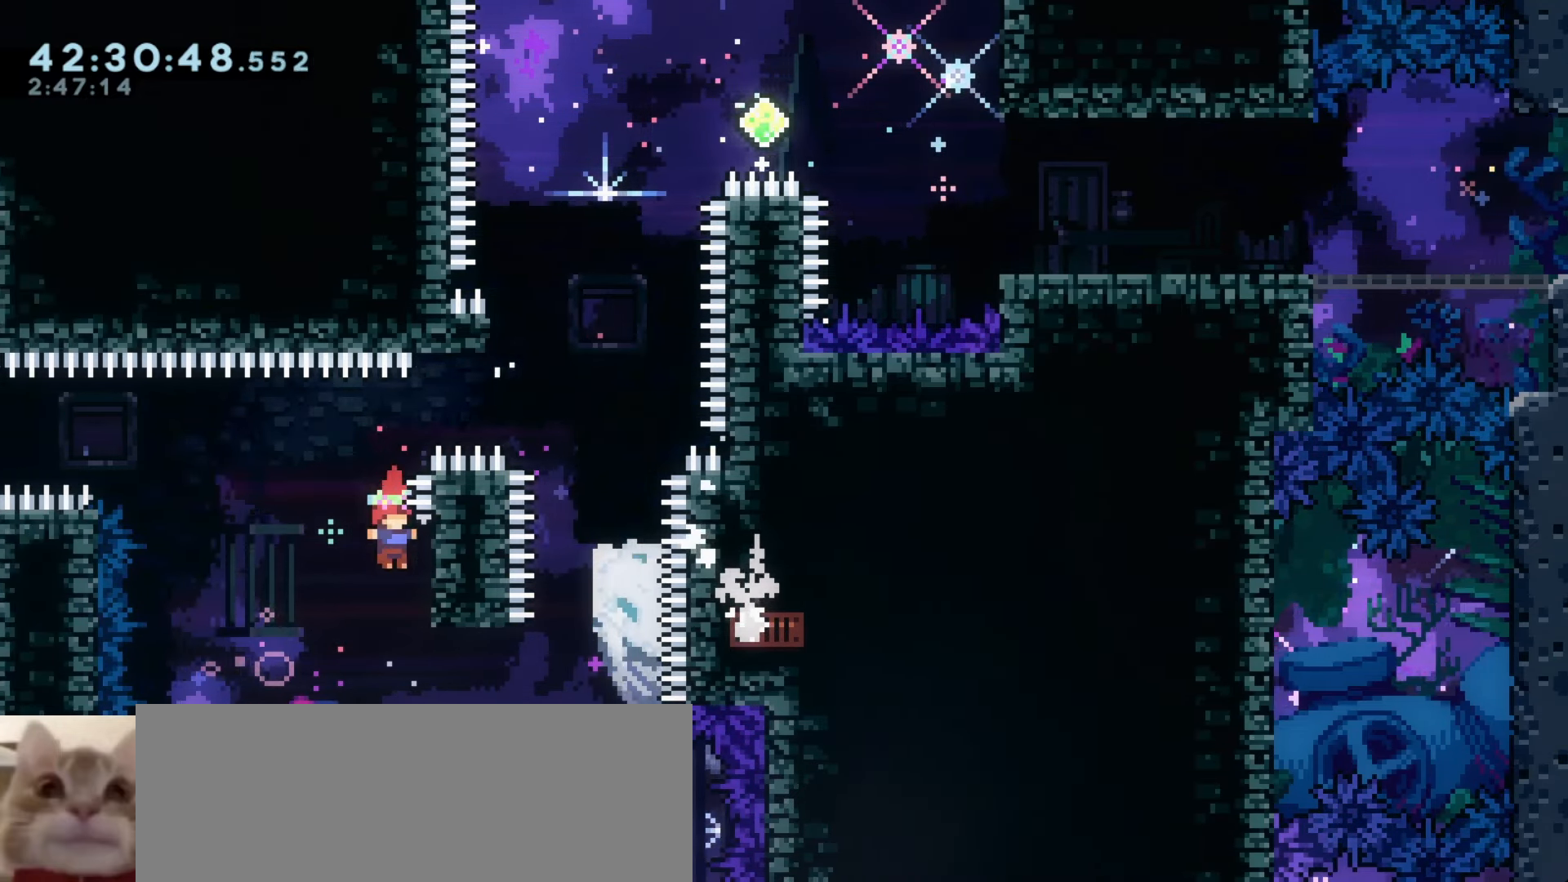
{"keys": ["d", "j1"], "events": [[83, "d", "up"], [100, "j1", "down"], [483, "d", "down"]]}
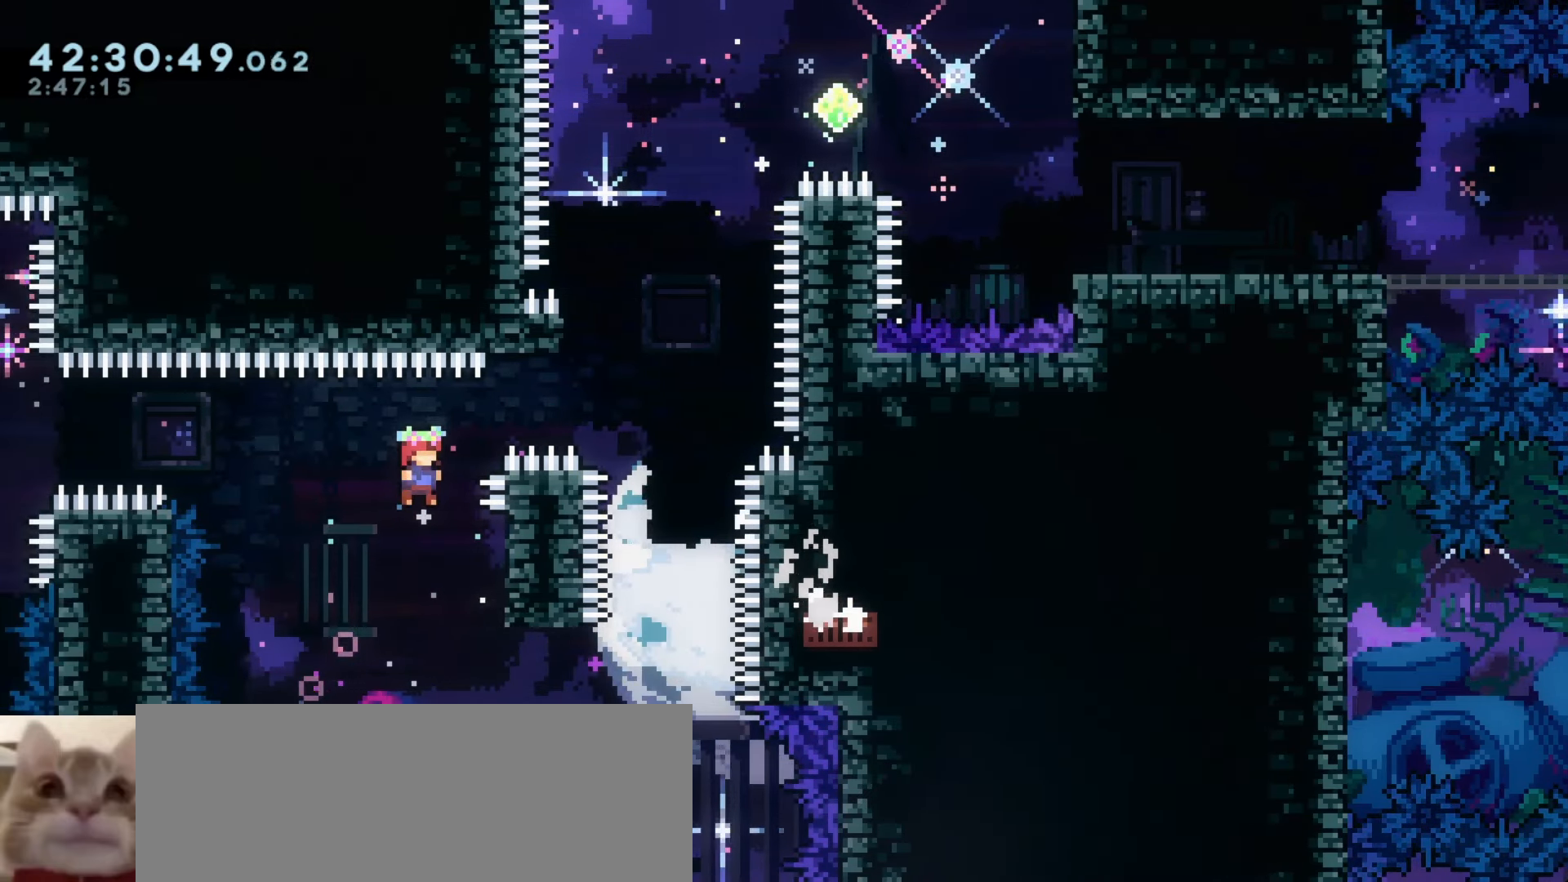
{"keys": ["j1"], "events": [[16, "j1", "up"], [166, "d", "up"], [216, "j1", "down"]]}
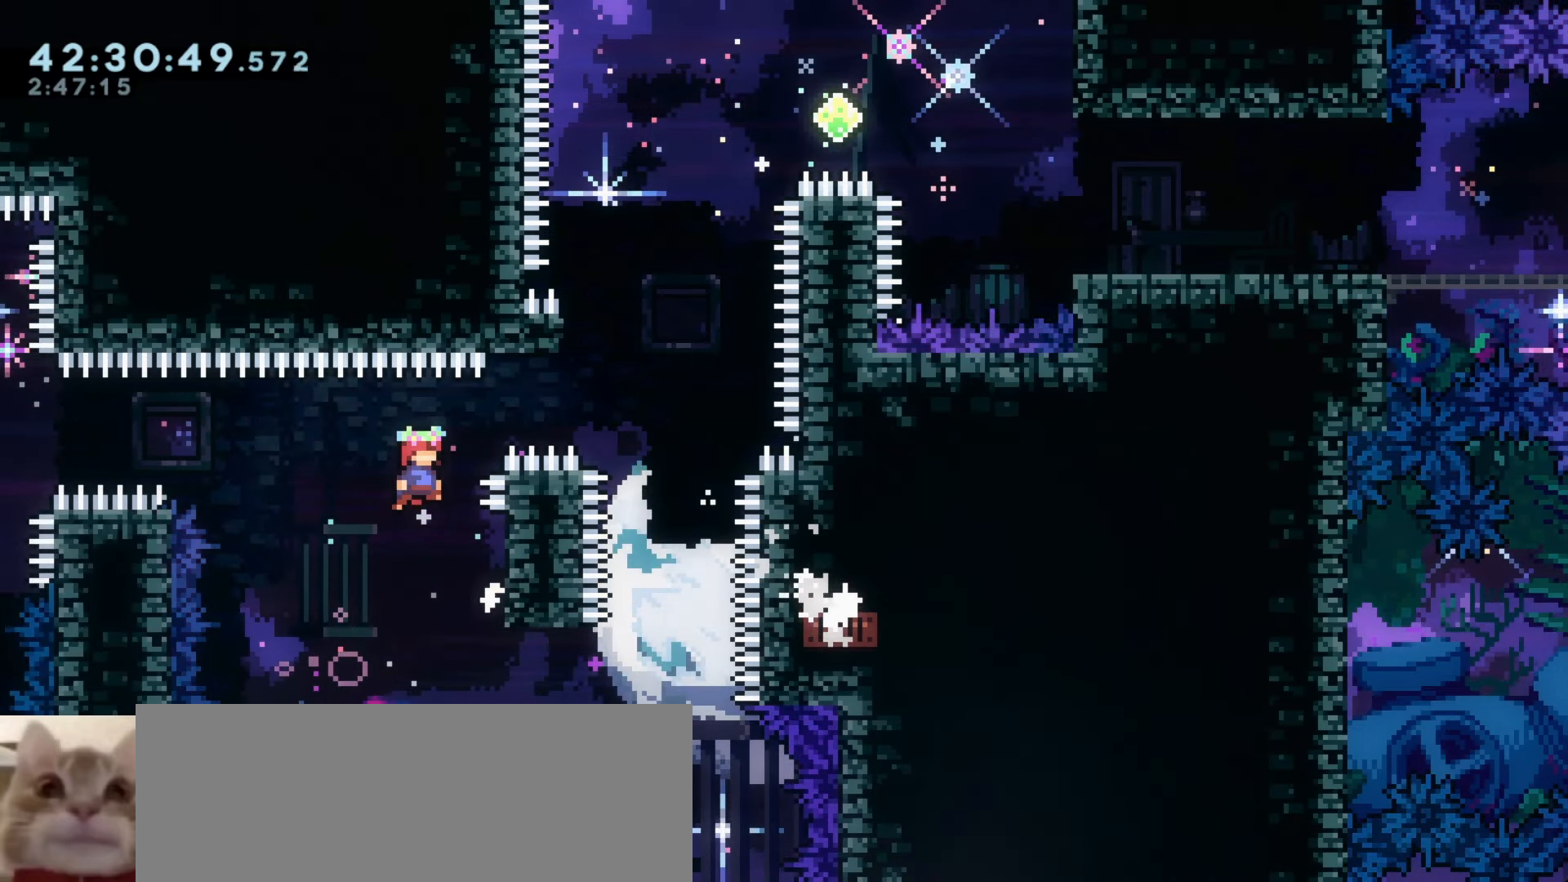
{"keys": ["grab", "w"], "events": [[133, "d", "down"], [150, "grab", "down"], [450, "w", "down"], [500, "d", "up"], [500, "j1", "up"]]}
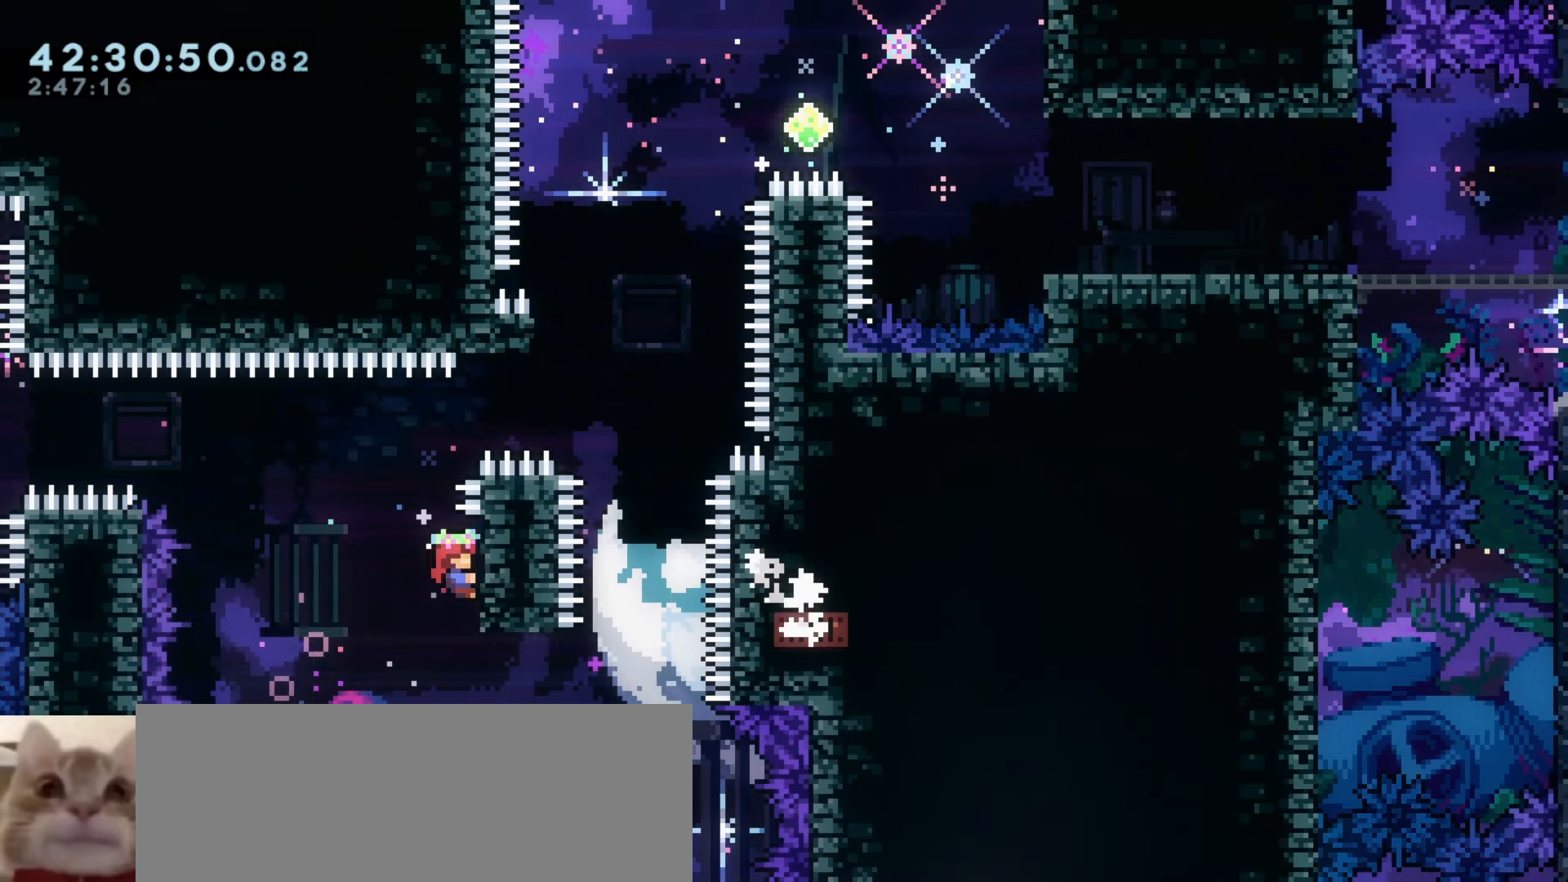
{"keys": ["a", "grab", "j1"], "events": [[116, "w", "up"], [350, "a", "down"], [366, "j1", "down"]]}
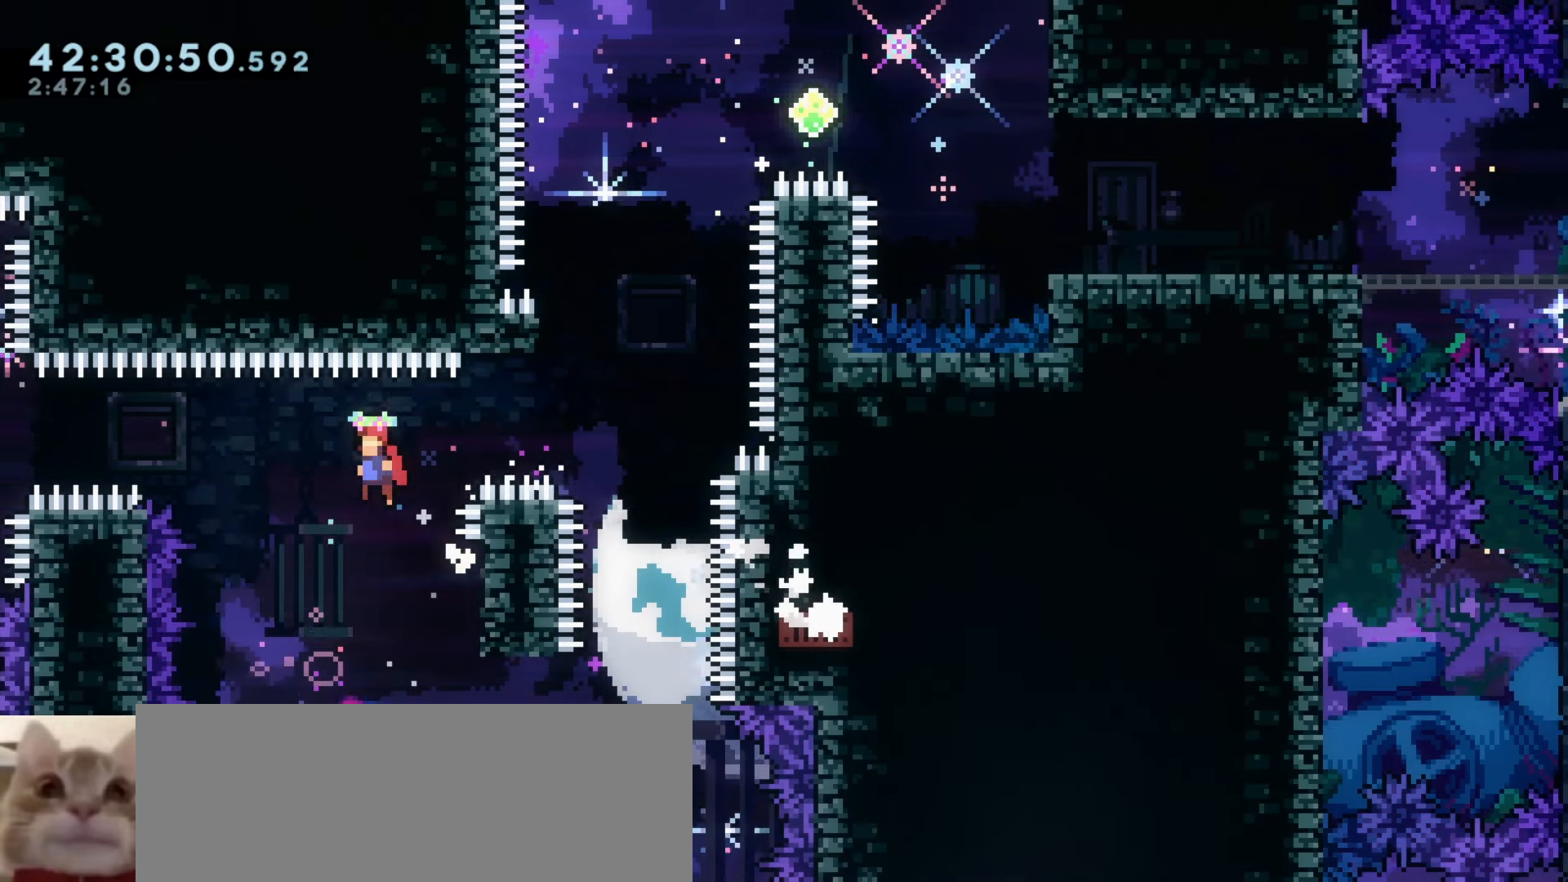
{"keys": [], "events": [[166, "dash", "down"], [166, "grab", "up"], [166, "j1", "up"], [300, "a", "up"], [350, "dash", "up"]]}
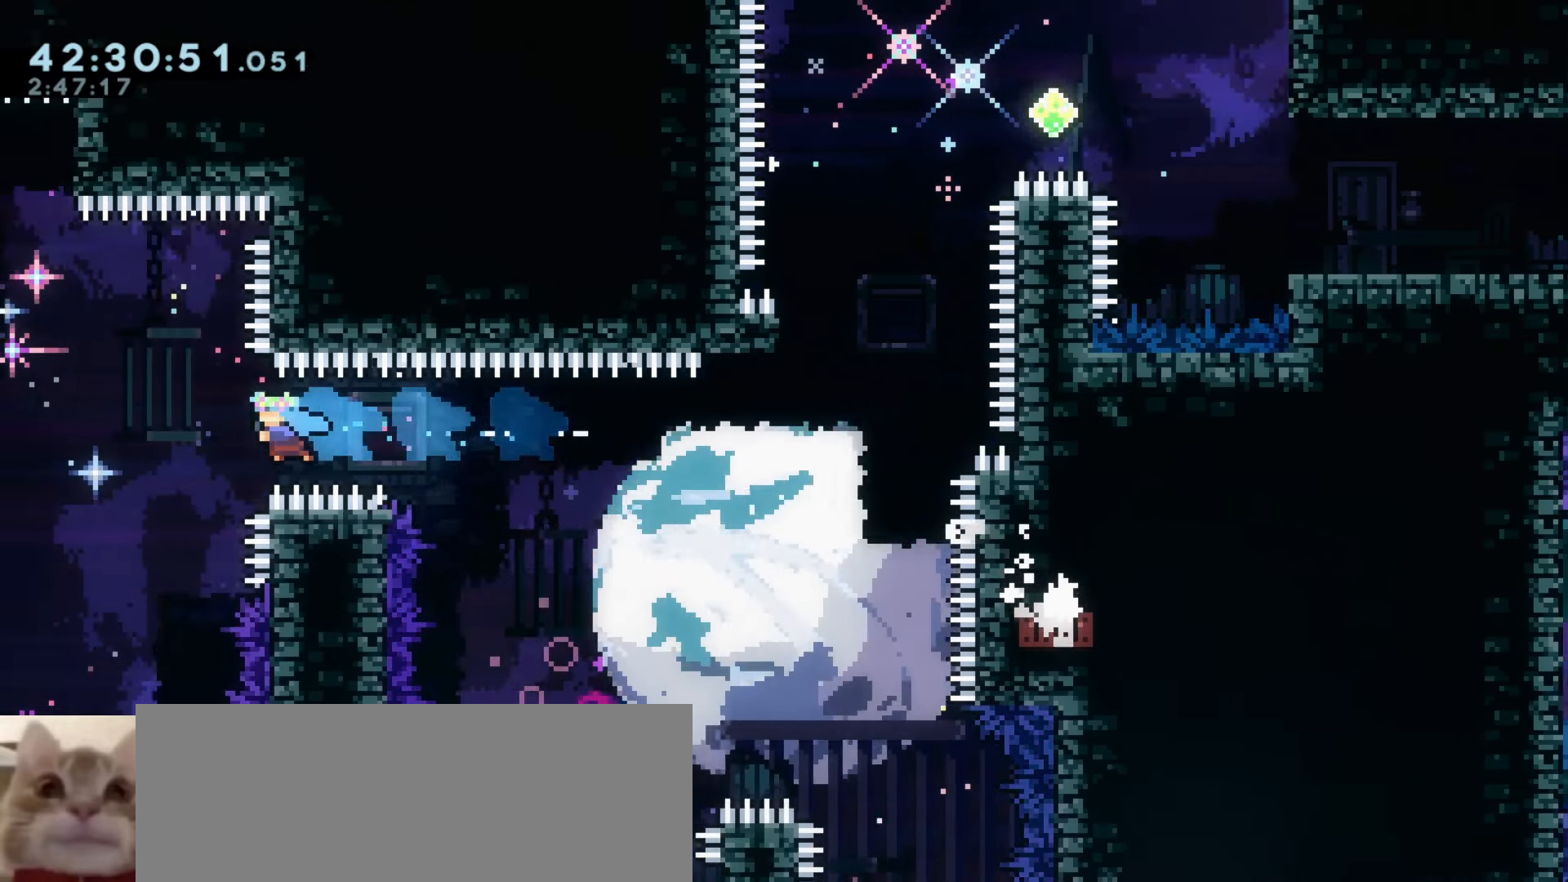
{"keys": ["a", "j1"], "events": [[150, "j1", "down"], [166, "d", "down"], [183, "a", "down"], [200, "d", "up"]]}
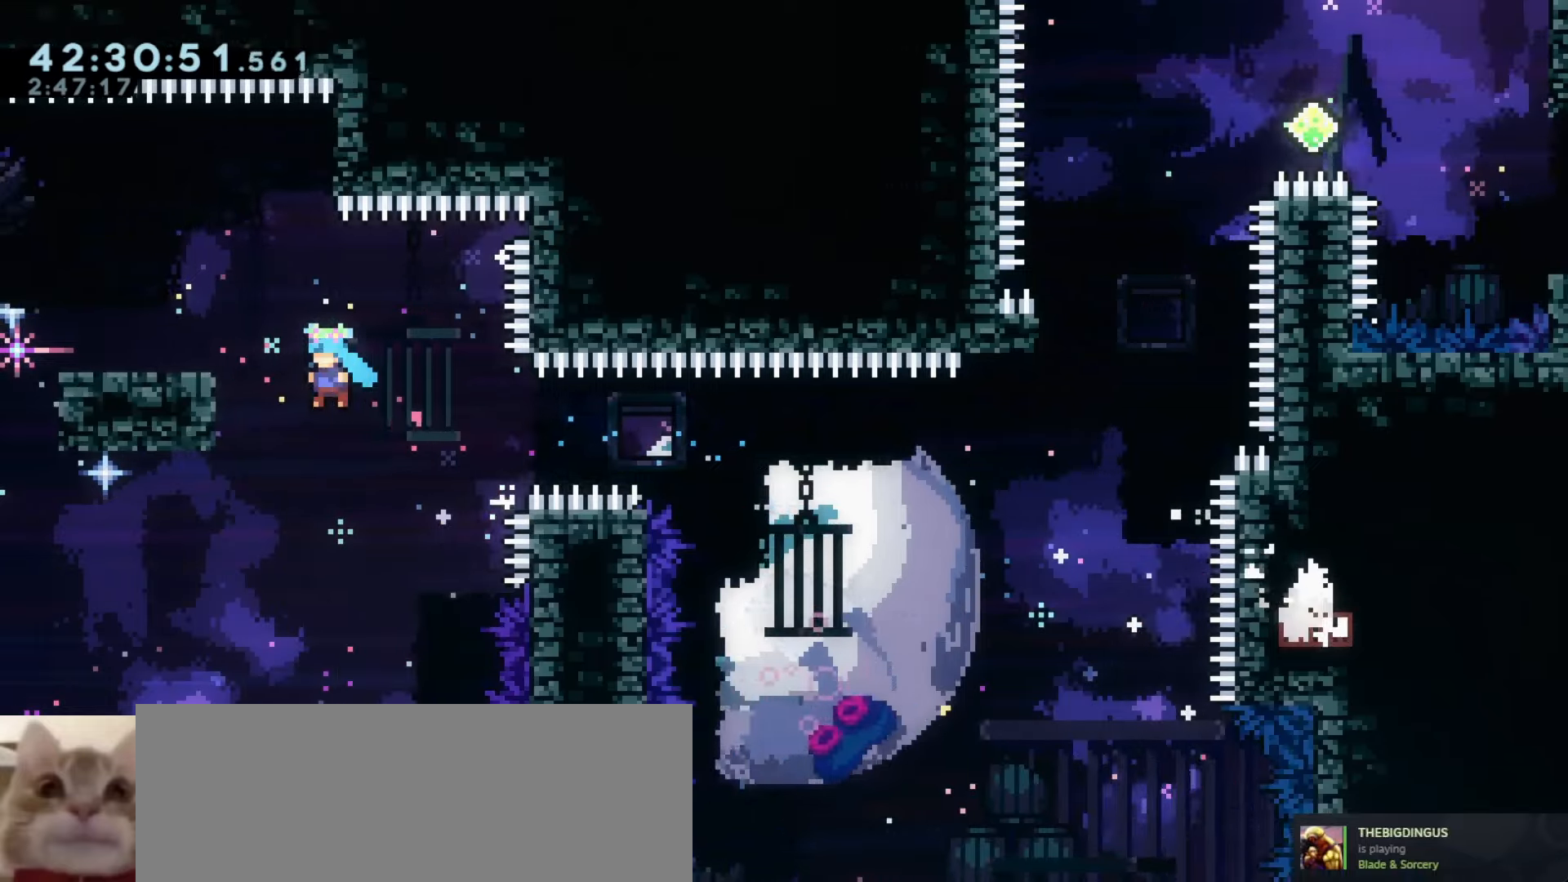
{"keys": ["j1"], "events": [[133, "j1", "up"], [183, "a", "up"], [233, "j1", "down"]]}
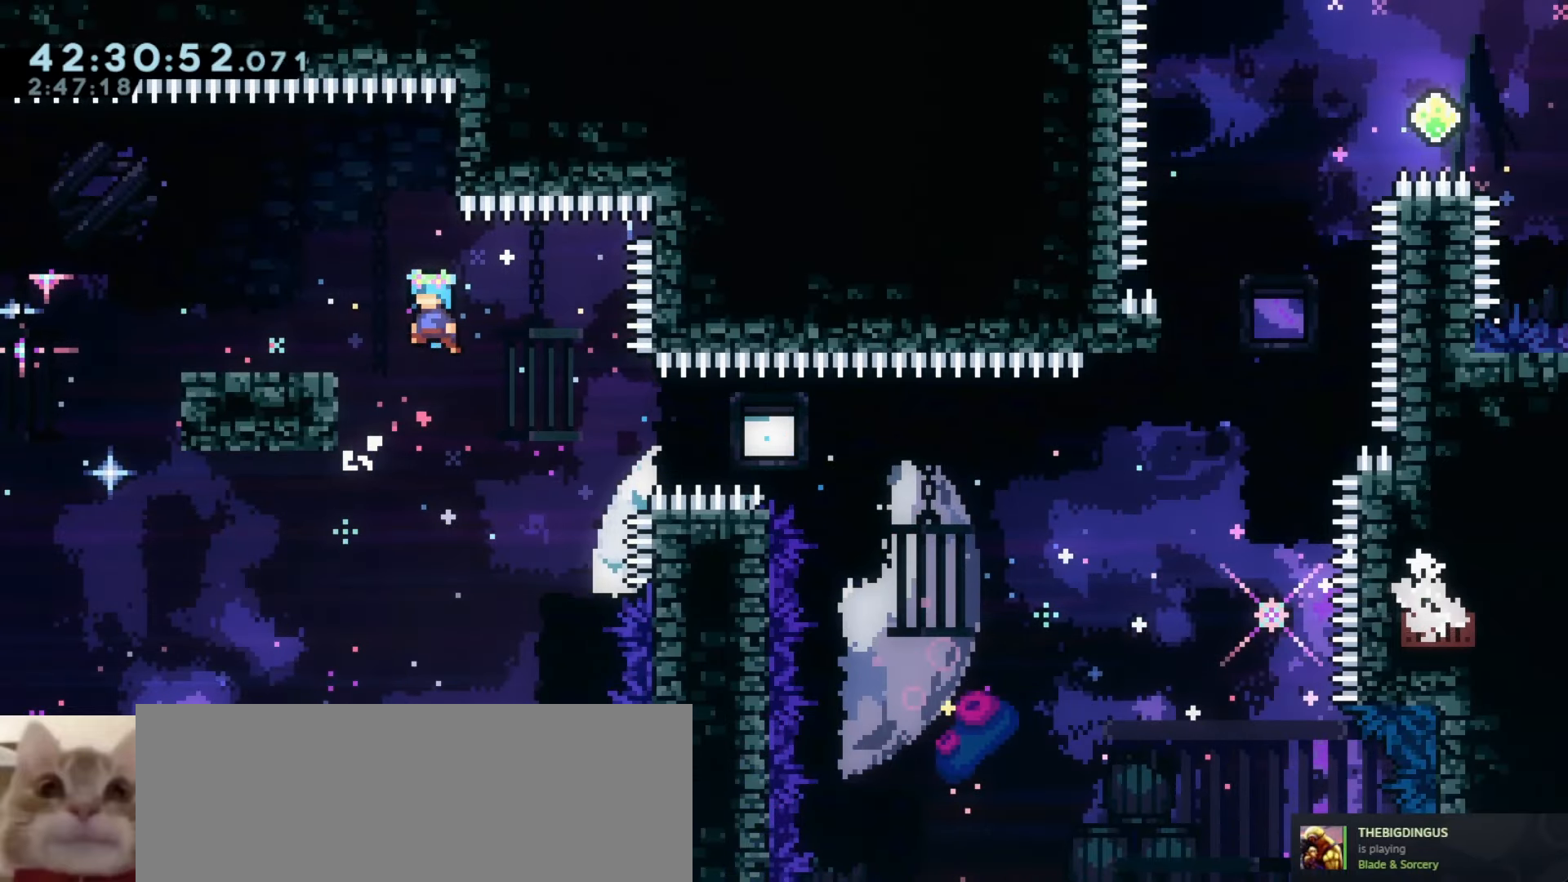
{"keys": ["j1"], "events": [[83, "a", "down"], [150, "j1", "up"], [300, "a", "up"], [350, "j1", "down"]]}
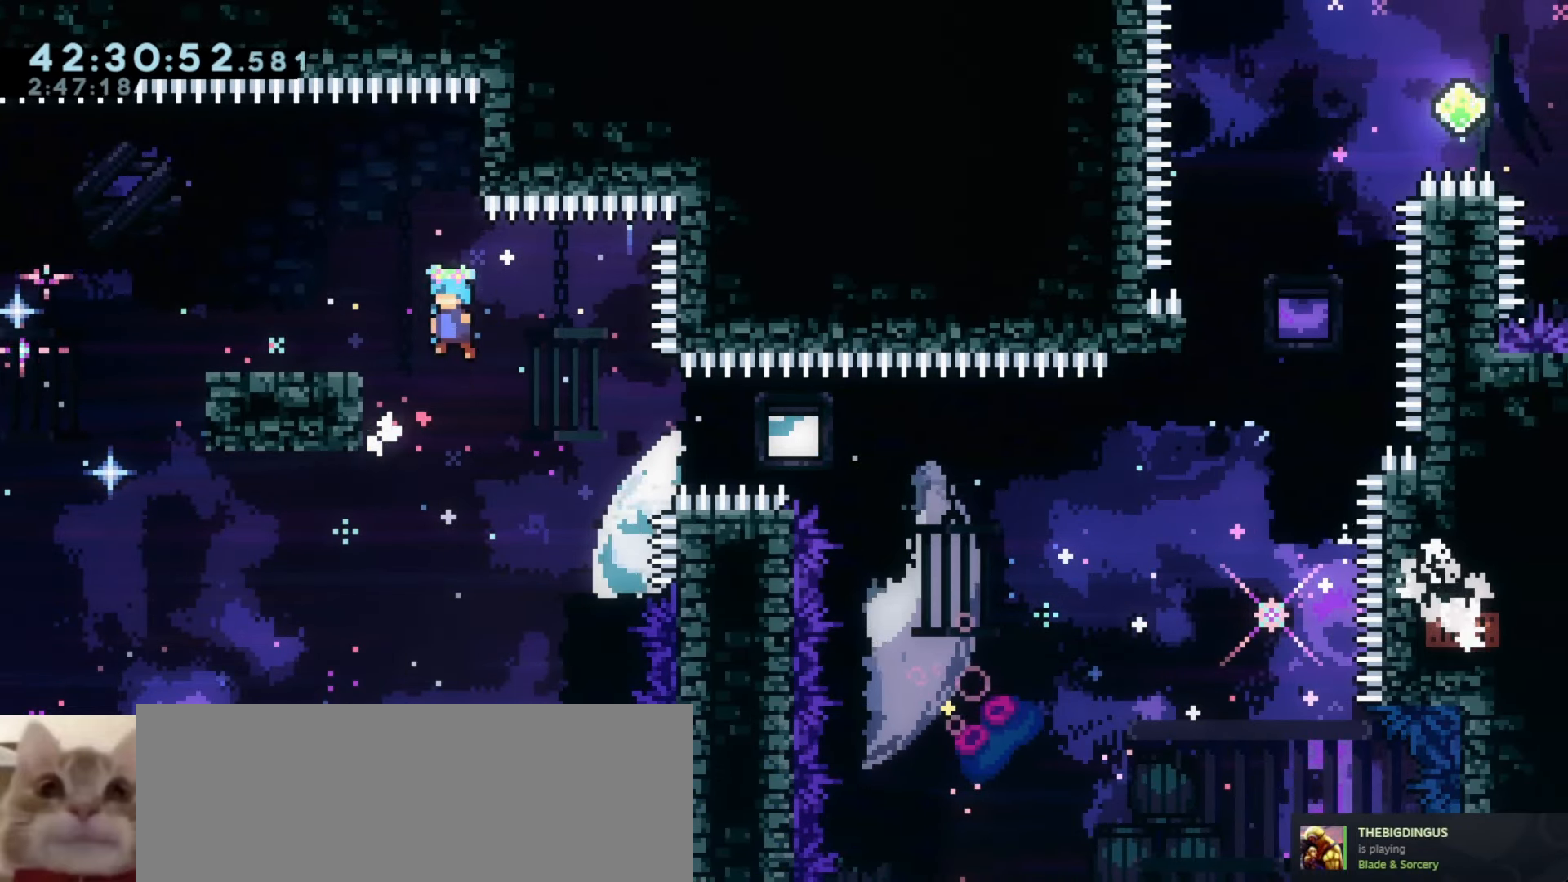
{"keys": ["a", "j1"], "events": [[200, "a", "down"], [266, "j1", "up"], [366, "a", "up"], [416, "j1", "down"], [483, "a", "down"]]}
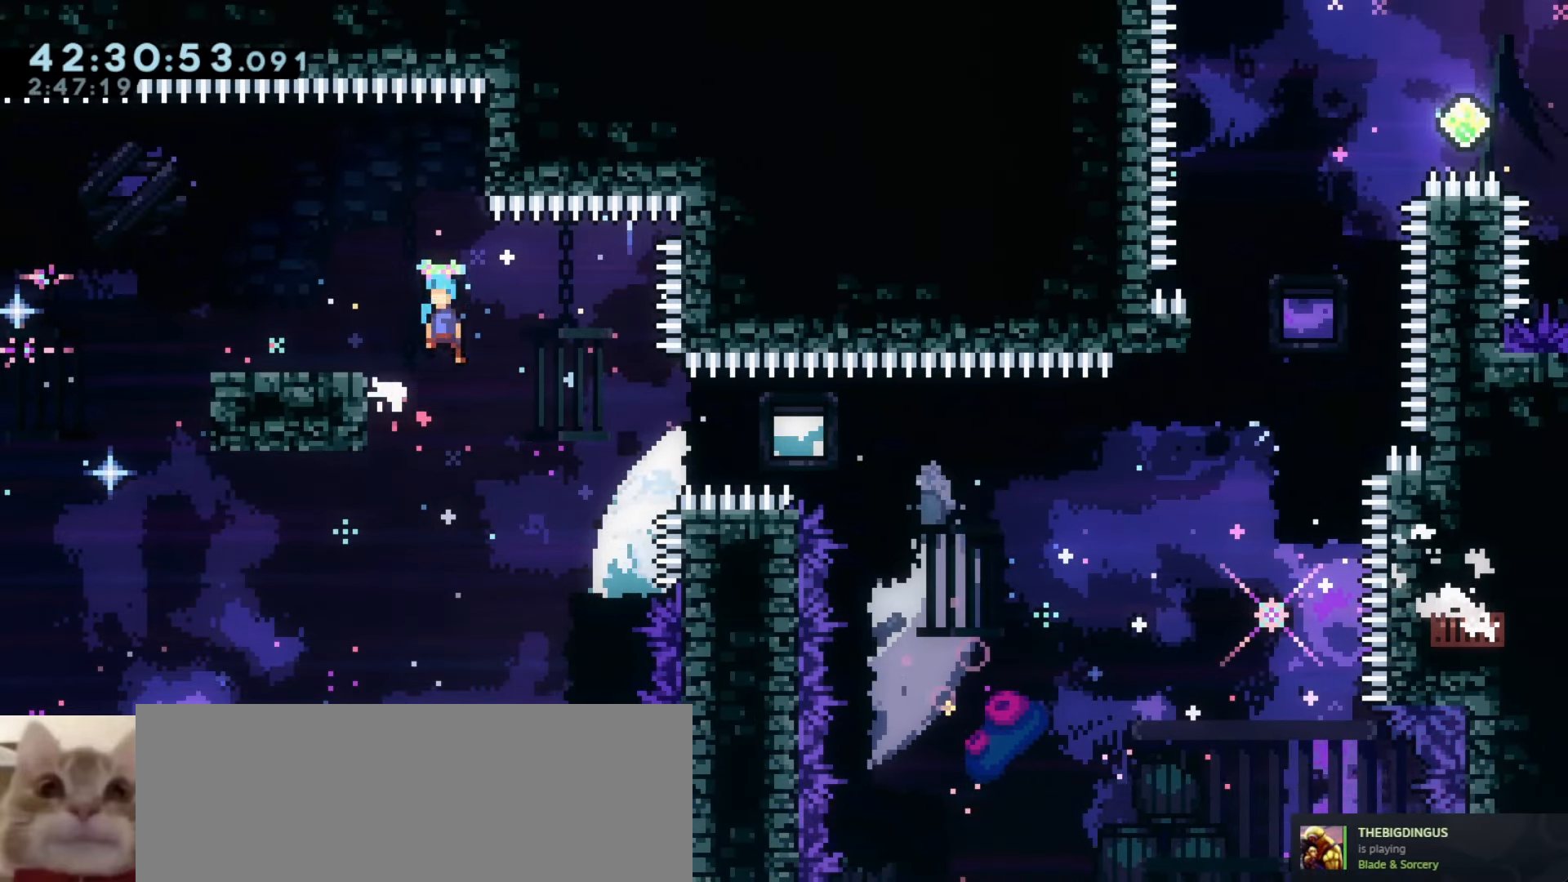
{"keys": ["d", "j1"], "events": [[350, "a", "up"], [366, "j1", "up"], [466, "d", "down"], [500, "j1", "down"]]}
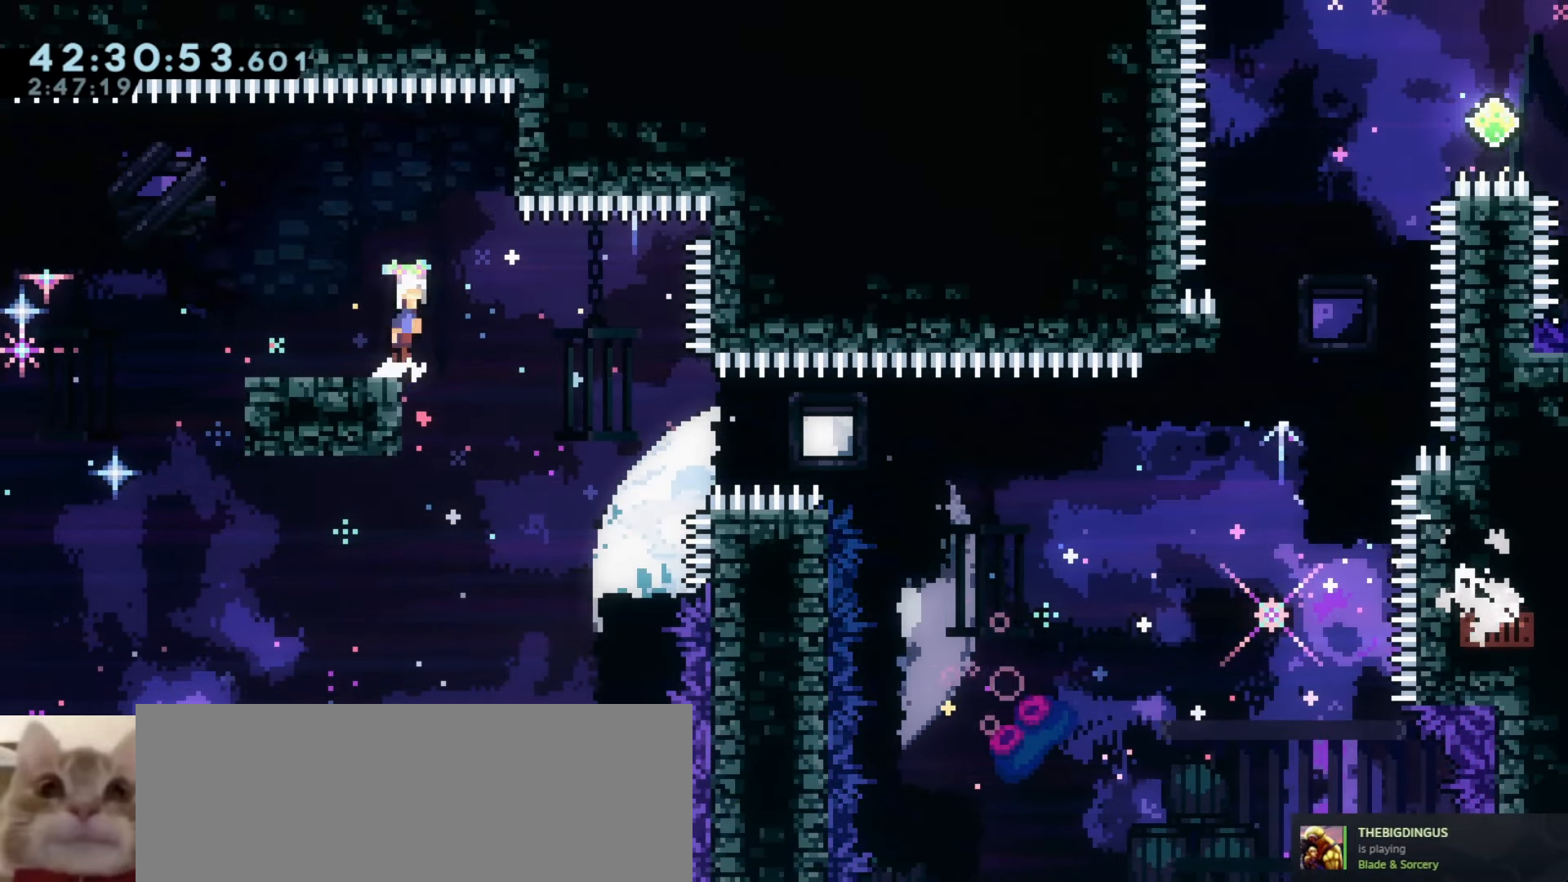
{"keys": ["a"], "events": [[133, "a", "down"], [133, "dash", "down"], [133, "s", "down"], [150, "d", "up"], [150, "j1", "up"], [300, "j1", "down"], [300, "s", "up"], [316, "dash", "up"], [383, "j1", "up"]]}
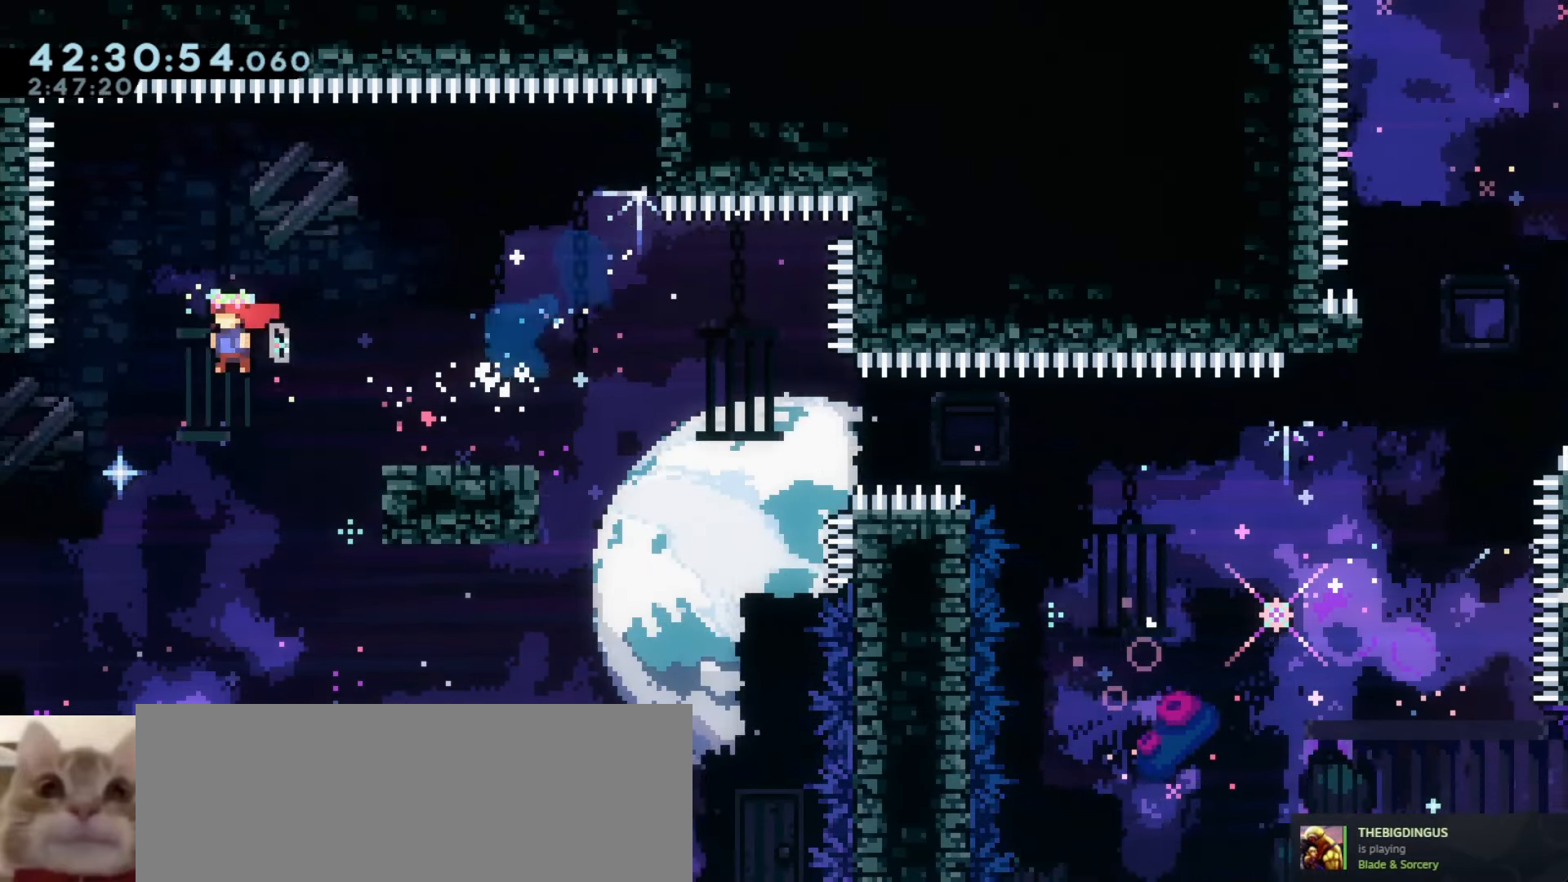
{"keys": ["a"], "events": [[300, "demo", "down"], [300, "w", "down"], [450, "w", "up"], [500, "demo", "up"]]}